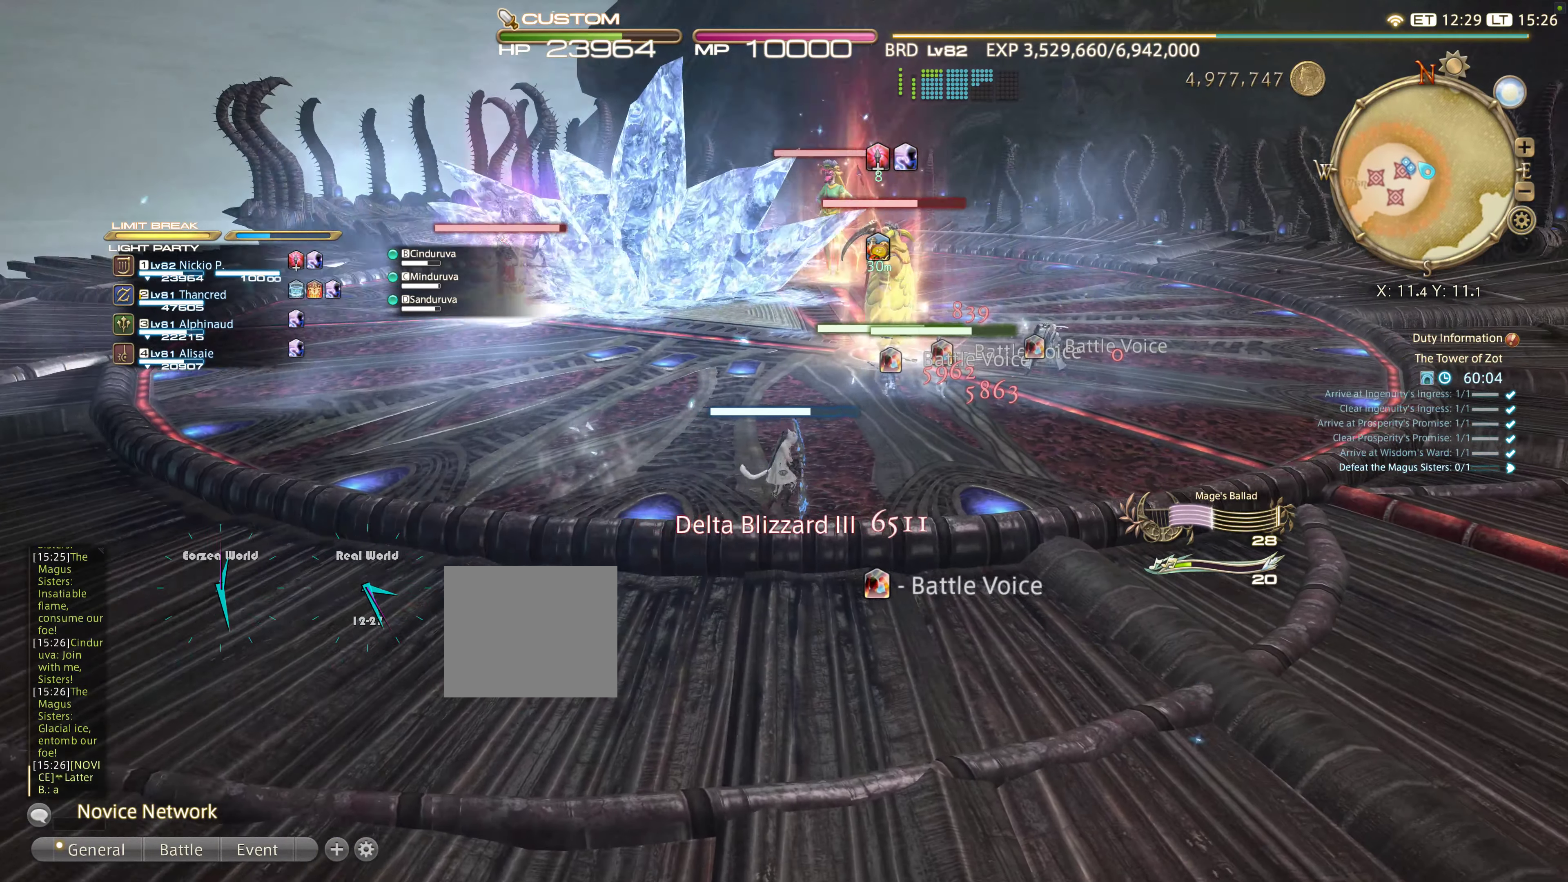
Gameplay with a controller (PlayStation layout); each line is a JSON object with the inputs held at the frame after it (dt_ms = milliseconds from this image to that frame). "events" lists button and stick changes between this image and that frame as [ms after this image, input, new state], when the widget could be followed in between. Not read: L3 R3.
{"dt_ms": 500, "buttons": [], "left_stick": "up", "right_stick": "center", "events": [[300, "left_stick", "up"]]}
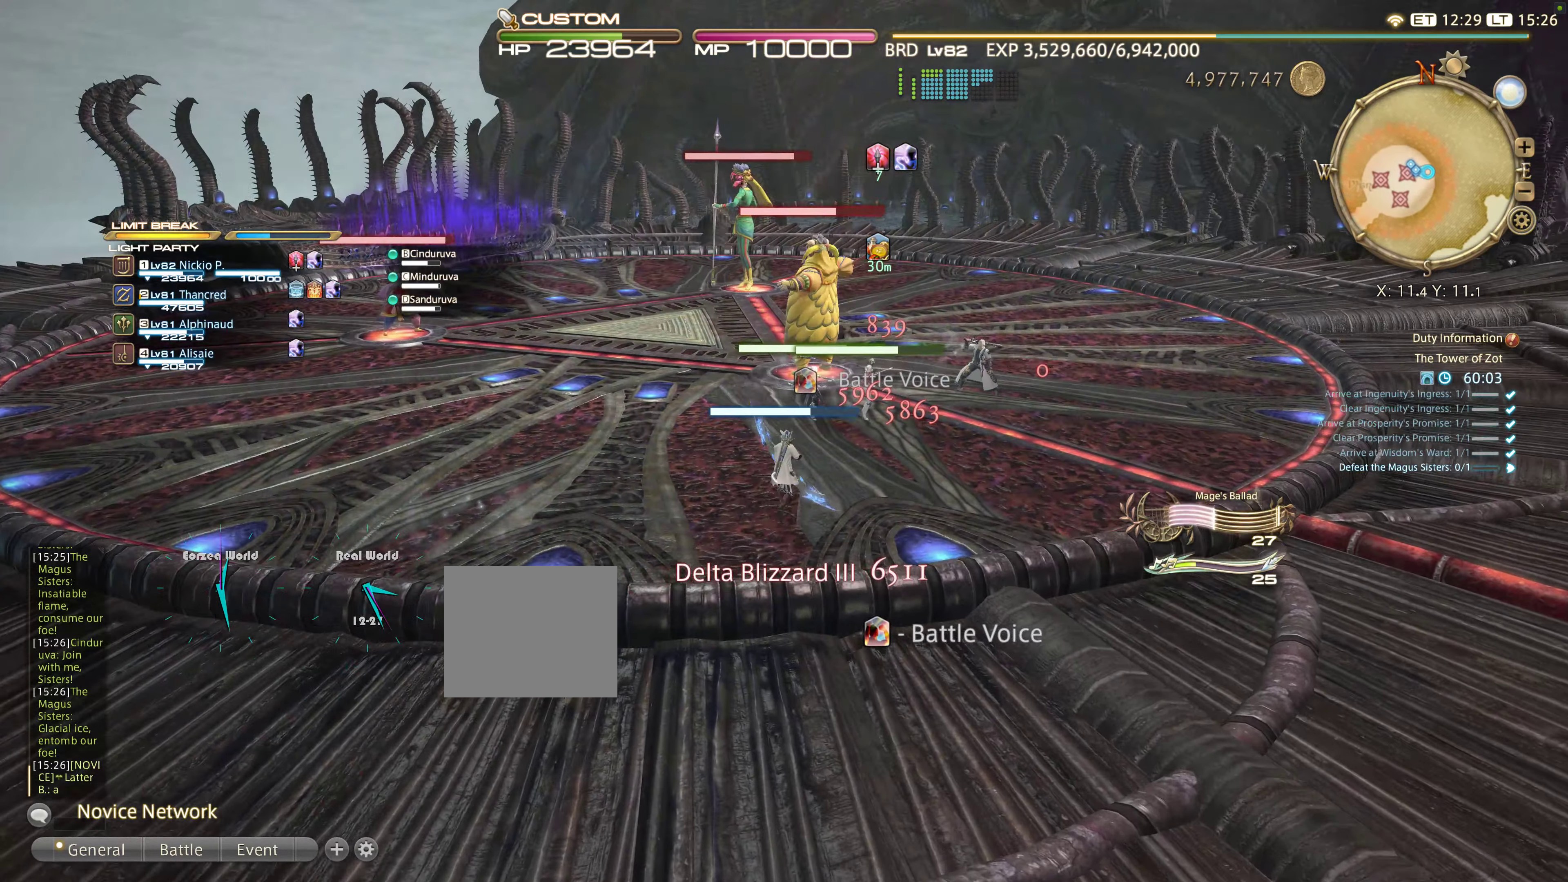
{"dt_ms": 500, "buttons": ["R2"], "left_stick": "up", "right_stick": "center"}
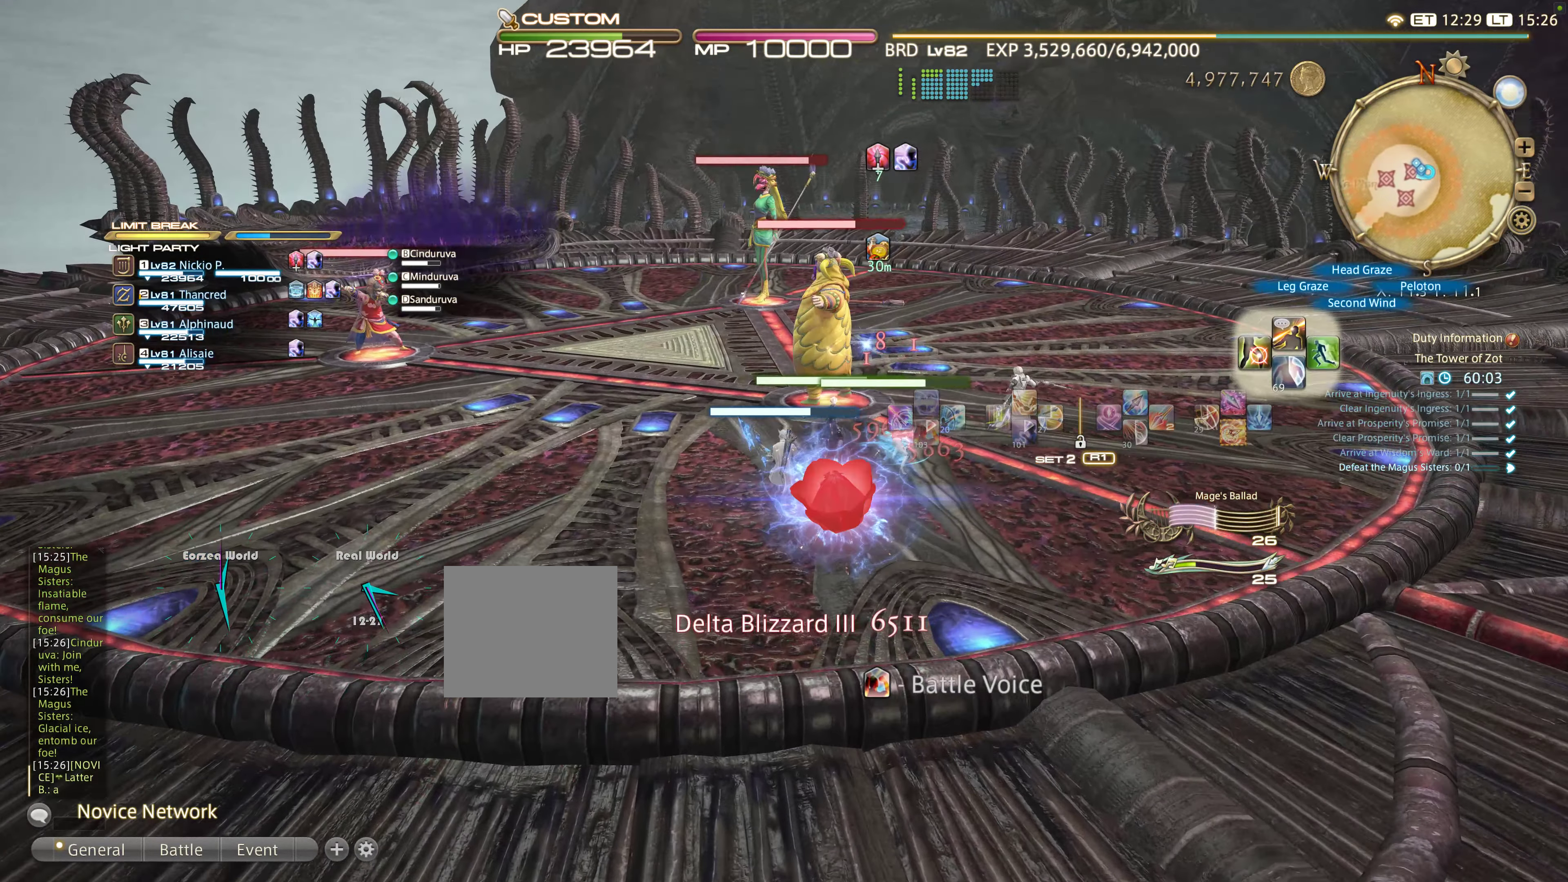
{"dt_ms": 500, "buttons": ["CROSS", "R1"], "left_stick": "left", "right_stick": "center", "events": [[200, "left_stick", "up-left"], [217, "R2", "up"], [334, "R1", "down"], [400, "CROSS", "down"], [484, "left_stick", "left"]]}
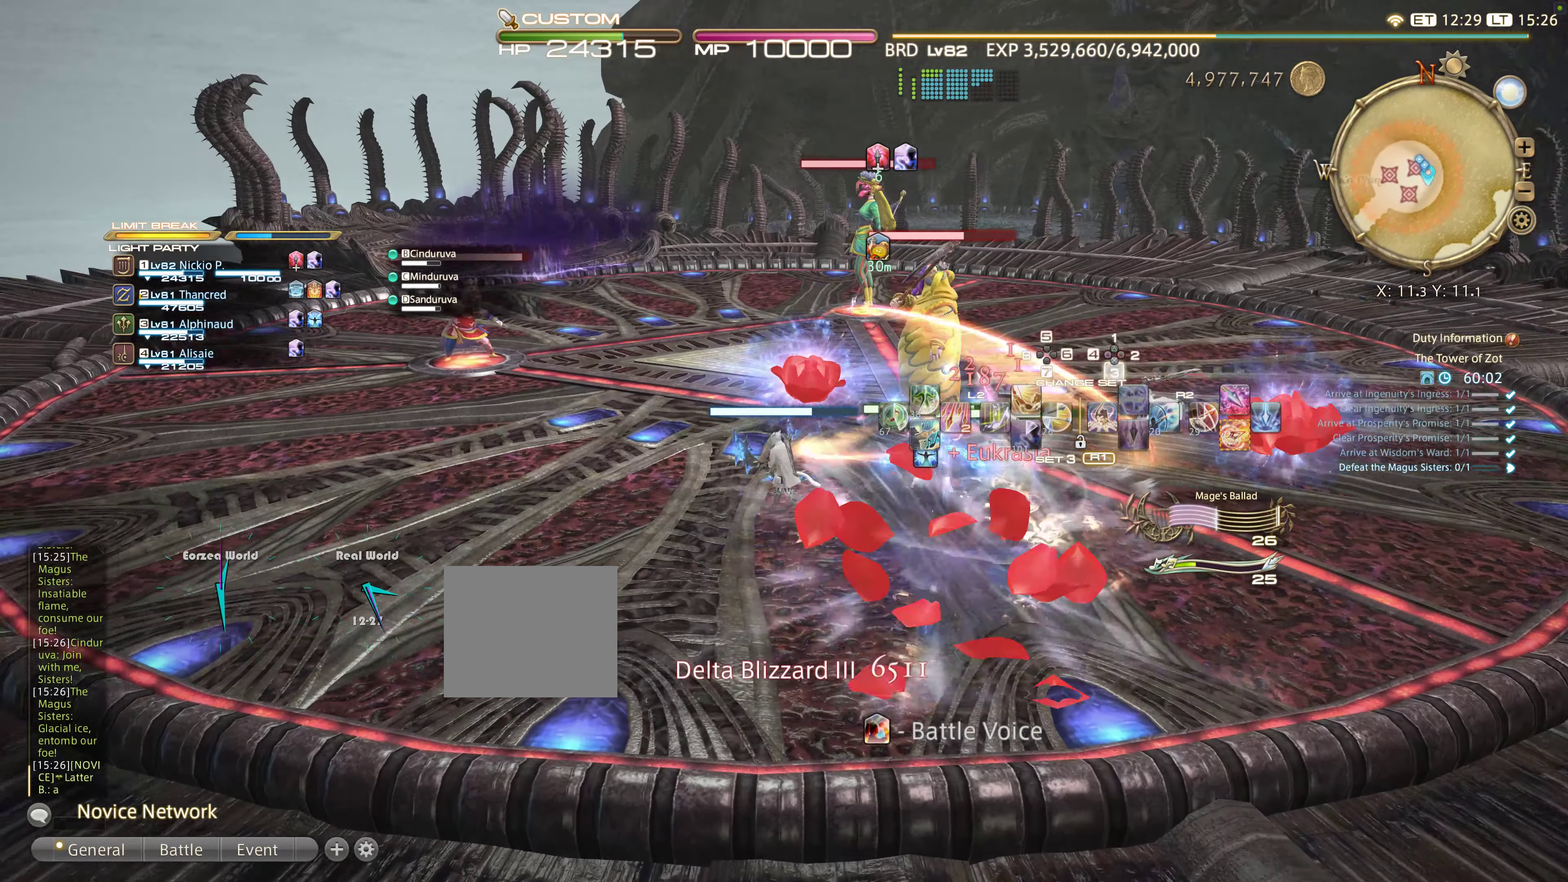
{"dt_ms": 500, "buttons": ["L2"], "left_stick": "down-left", "right_stick": "center", "events": [[34, "CROSS", "up"], [34, "R1", "up"], [100, "left_stick", "down-left"], [234, "L2", "down"]]}
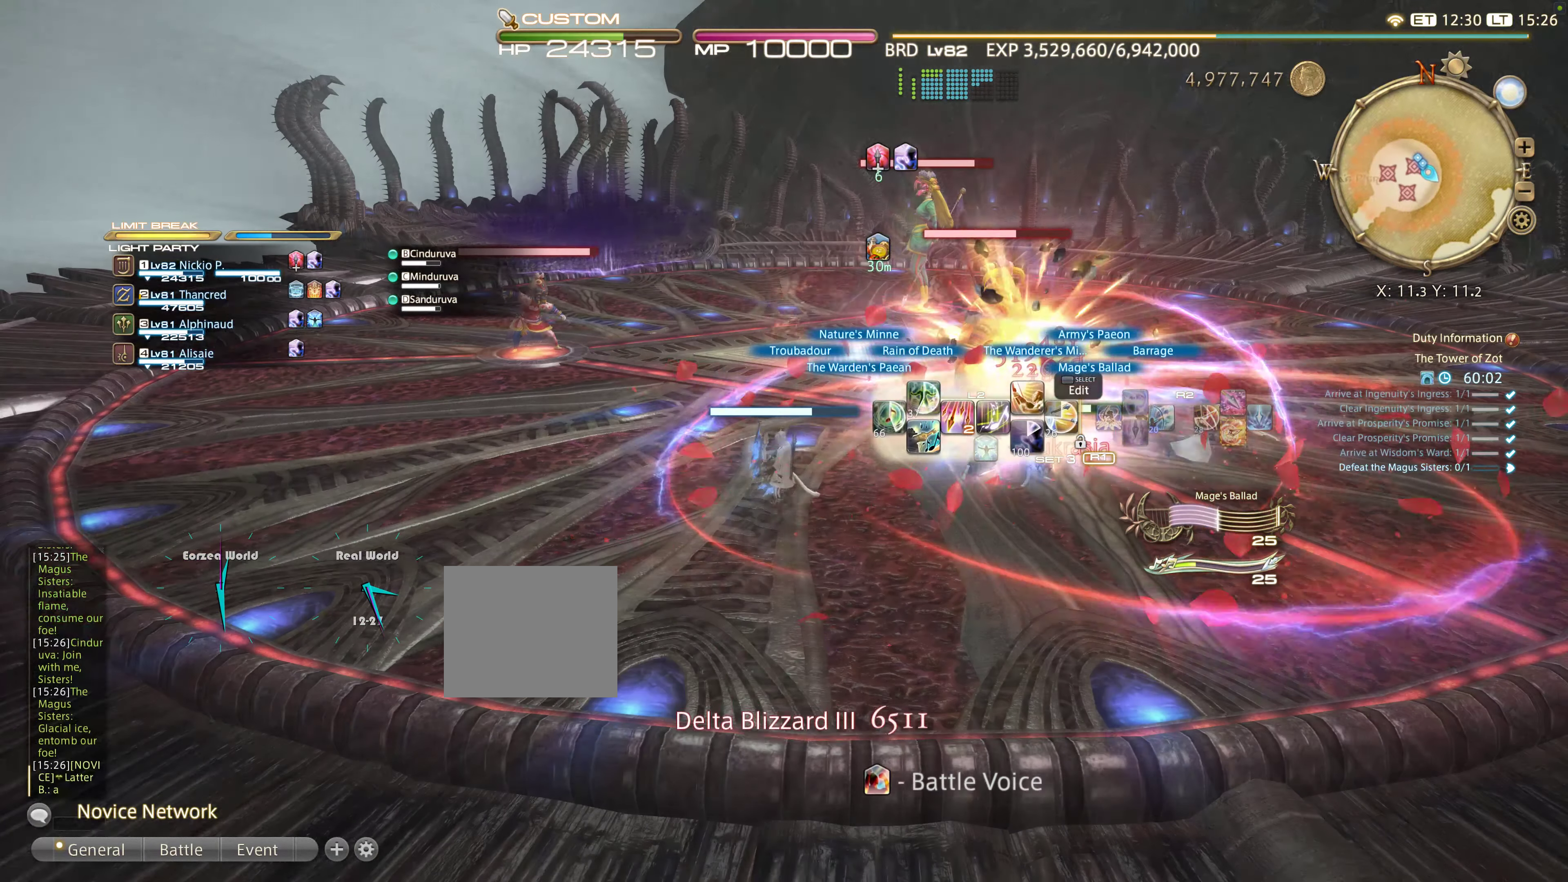
{"dt_ms": 500, "buttons": ["L2", "DPAD_UP"], "left_stick": "down-left", "right_stick": "center", "events": [[450, "DPAD_UP", "down"]]}
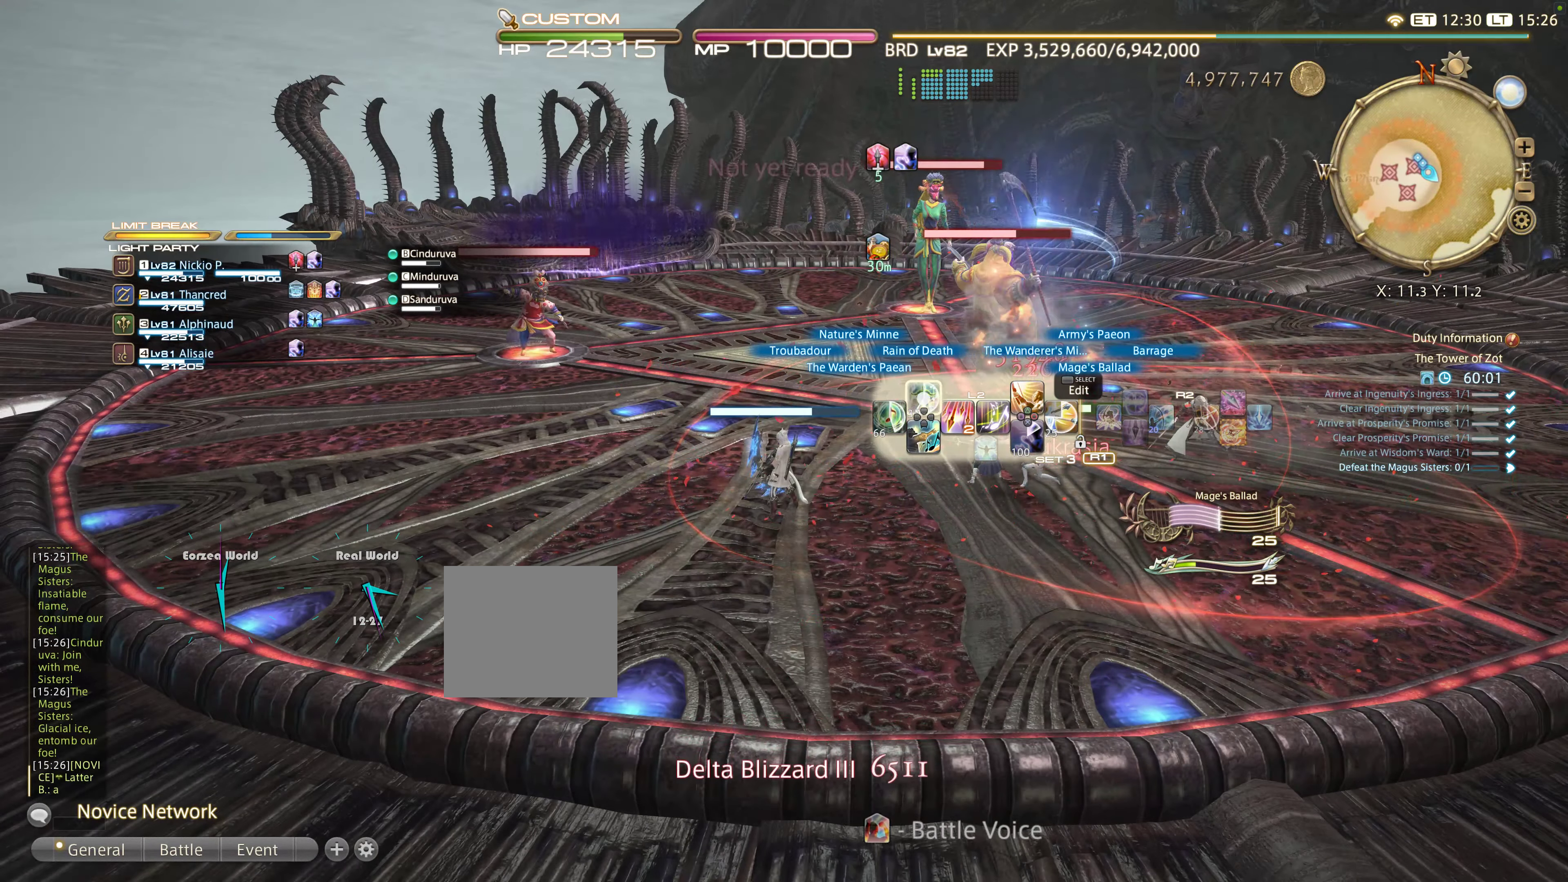
{"dt_ms": 500, "buttons": ["L2"], "left_stick": "down-left", "right_stick": "center", "events": [[50, "DPAD_UP", "up"], [167, "DPAD_DOWN", "down"], [317, "DPAD_DOWN", "up"], [350, "DPAD_DOWN", "down"], [484, "DPAD_DOWN", "up"]]}
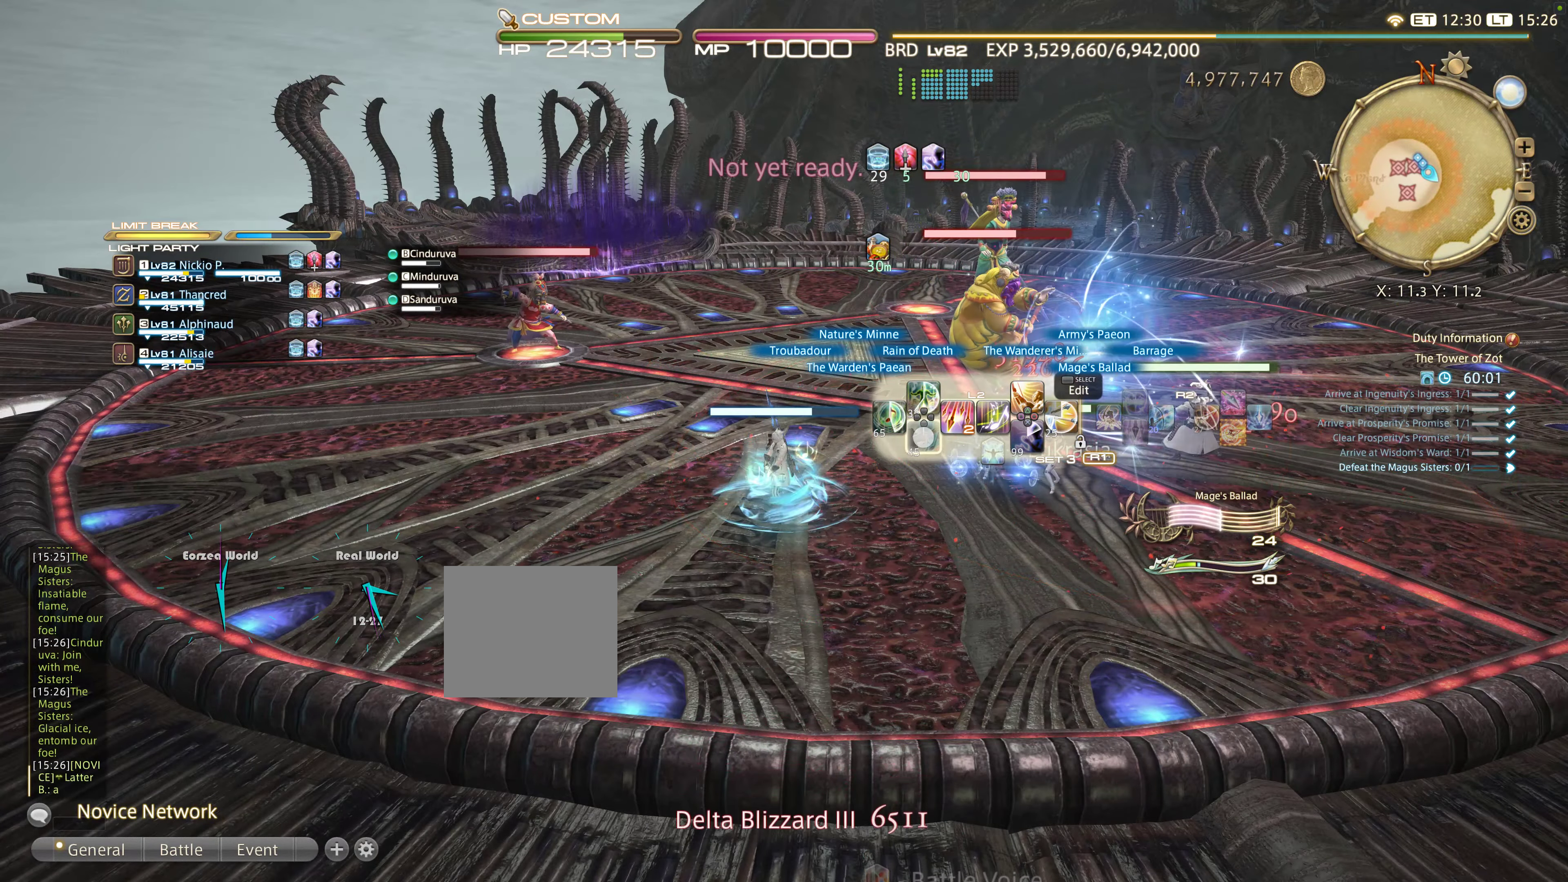
{"dt_ms": 500, "buttons": ["L2"], "left_stick": "down-left", "right_stick": "center", "events": [[50, "DPAD_DOWN", "down"], [150, "DPAD_DOWN", "up"]]}
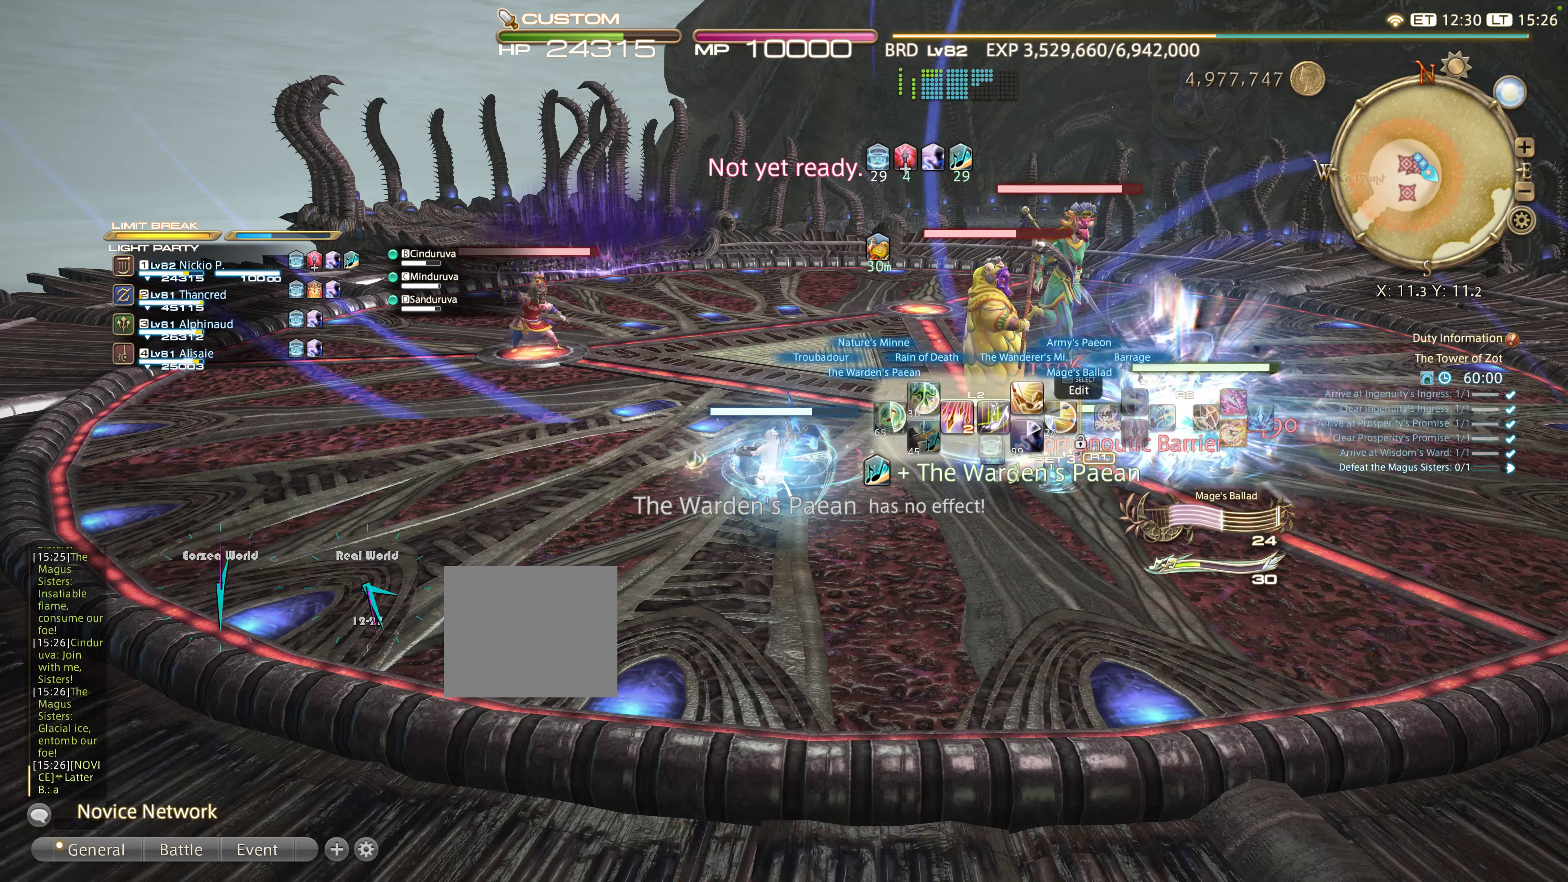
{"dt_ms": 500, "buttons": ["R2"], "left_stick": "down-left", "right_stick": "center", "events": [[300, "R2", "down"], [333, "L2", "up"]]}
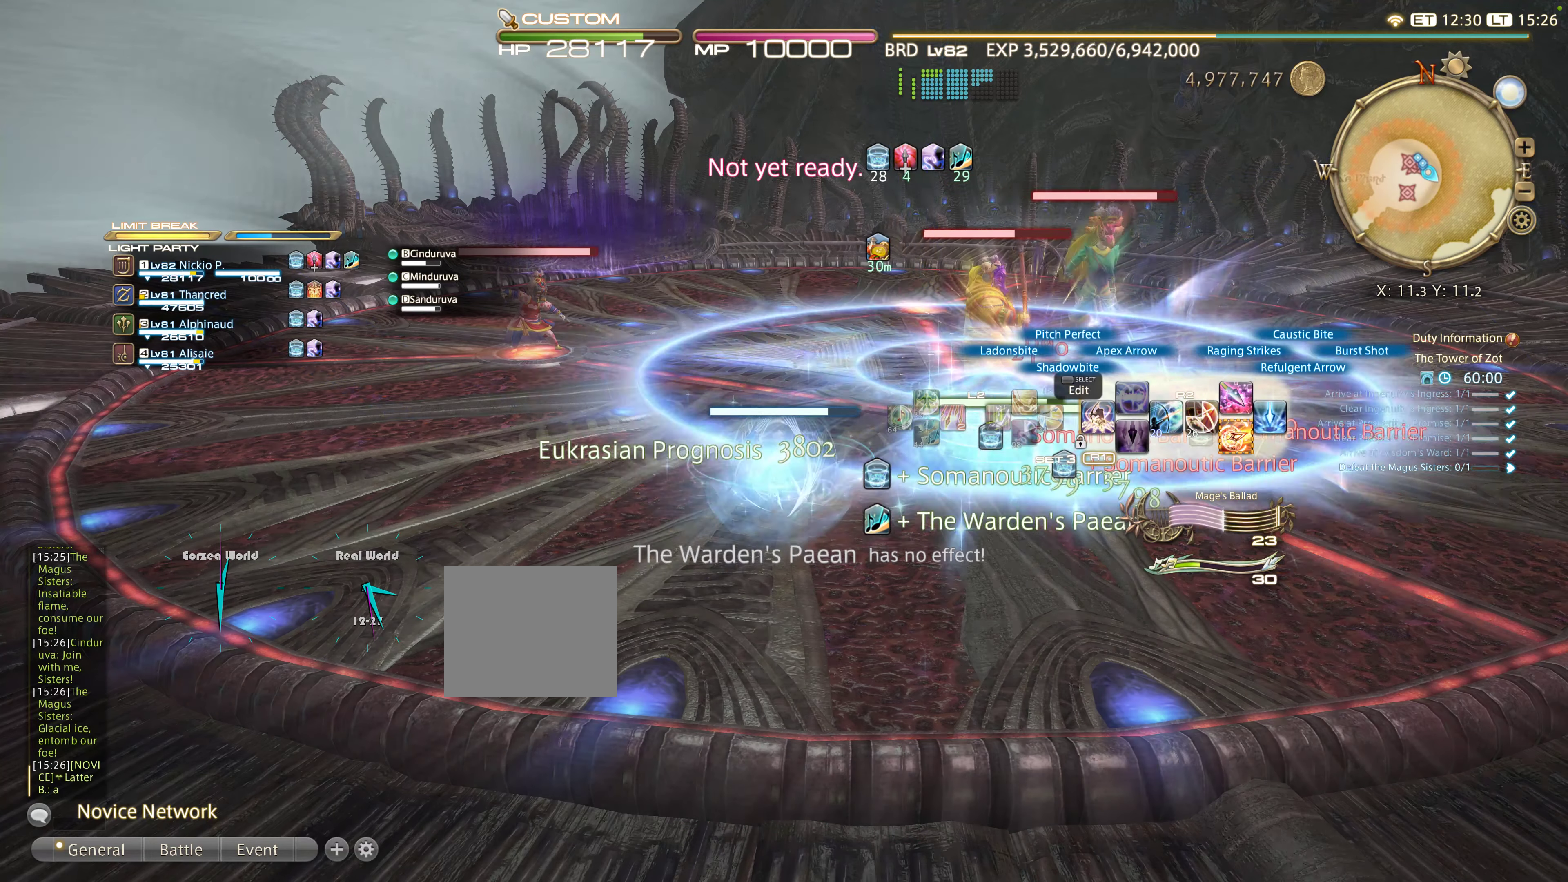
{"dt_ms": 500, "buttons": ["CROSS"], "left_stick": "down-left", "right_stick": "center", "events": [[316, "R2", "up"], [350, "CROSS", "down"]]}
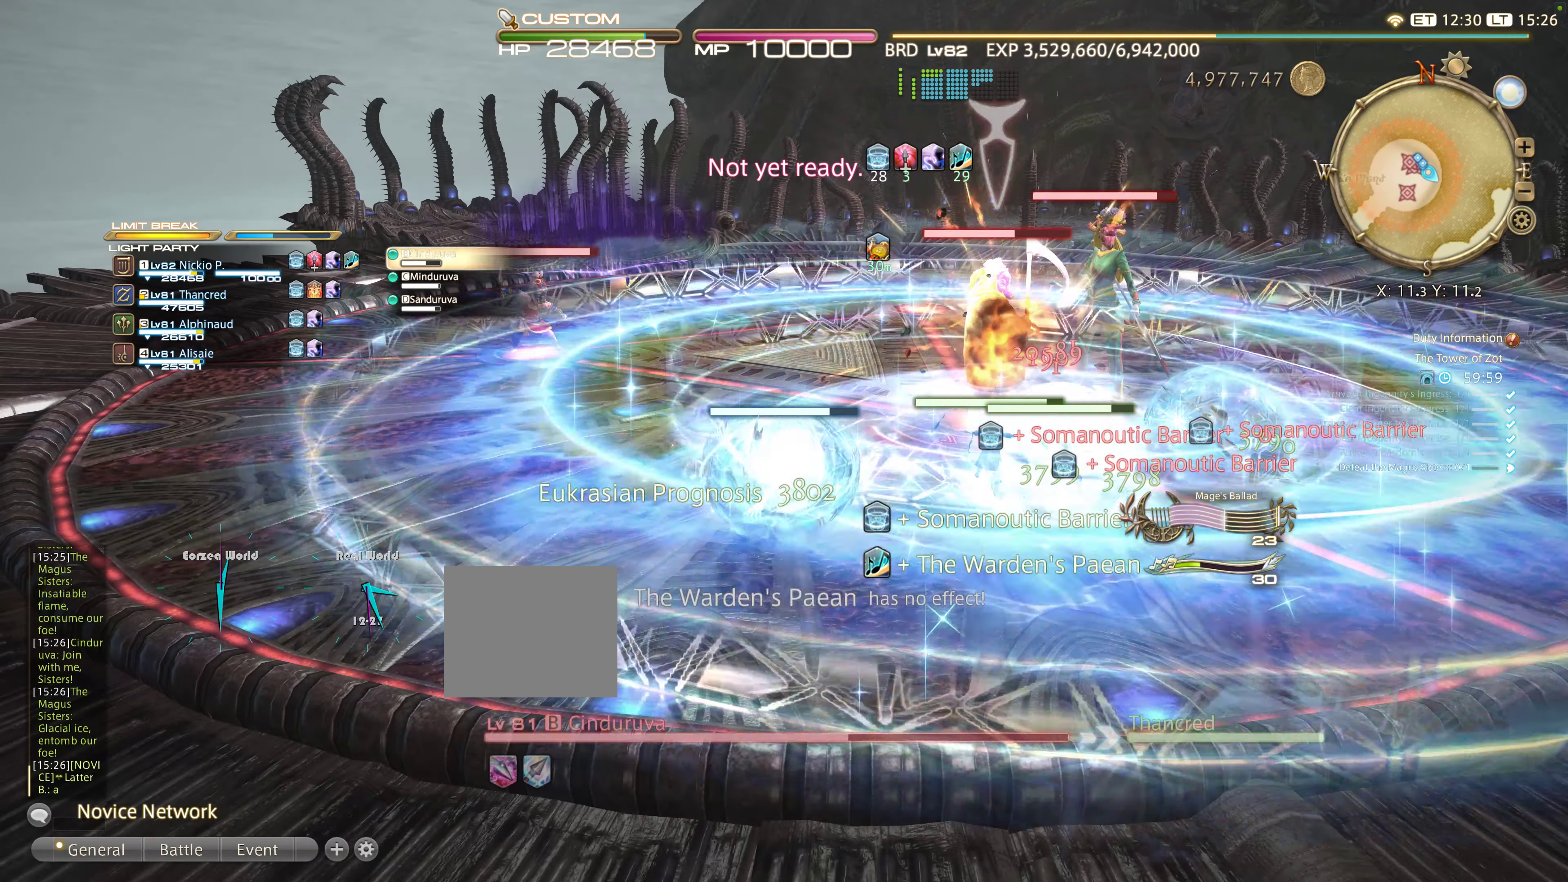
{"dt_ms": 500, "buttons": ["R2"], "left_stick": "down-left", "right_stick": "center", "events": [[33, "CROSS", "up"], [300, "R2", "down"]]}
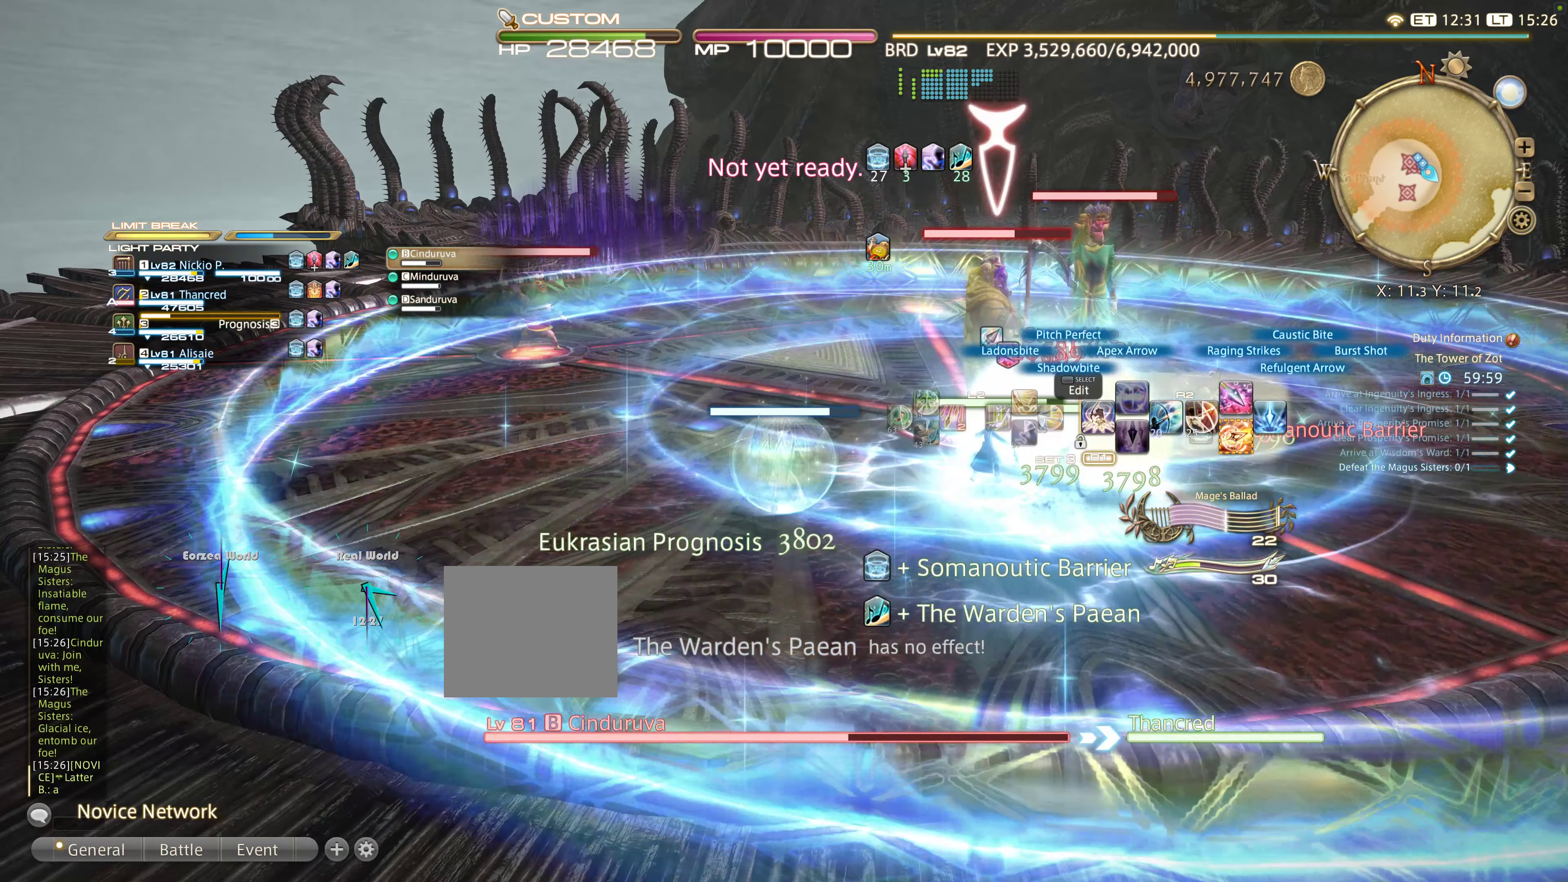
{"dt_ms": 500, "buttons": ["CROSS", "R2"], "left_stick": "down-left", "right_stick": "center", "events": [[150, "CROSS", "down"], [316, "CROSS", "up"], [333, "CROSS", "down"]]}
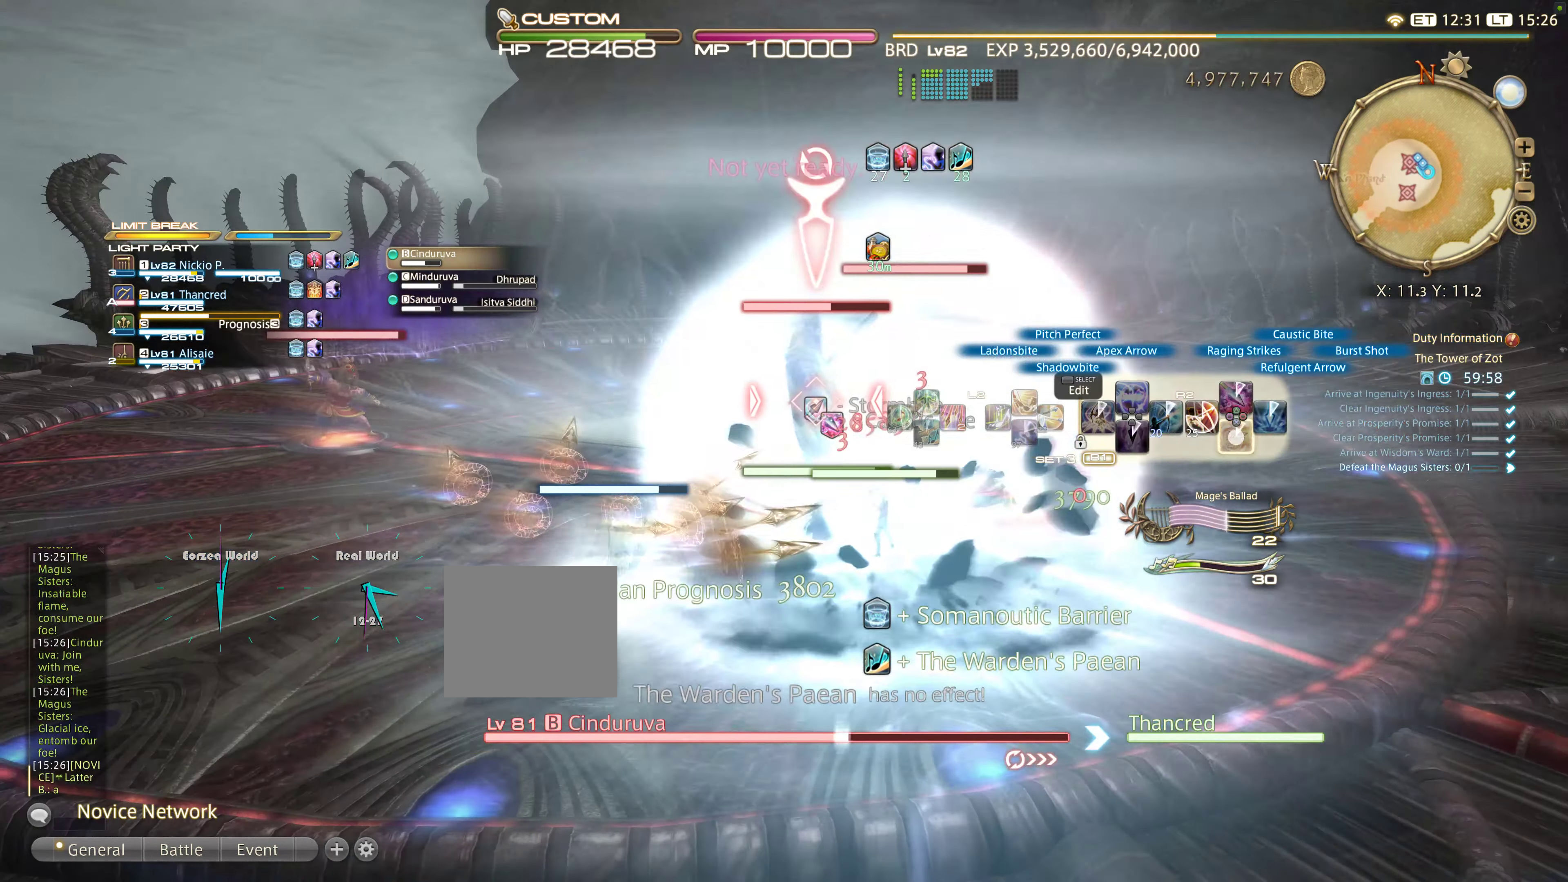
{"dt_ms": 500, "buttons": ["R2"], "left_stick": "down-left", "right_stick": "center", "events": [[133, "CROSS", "up"]]}
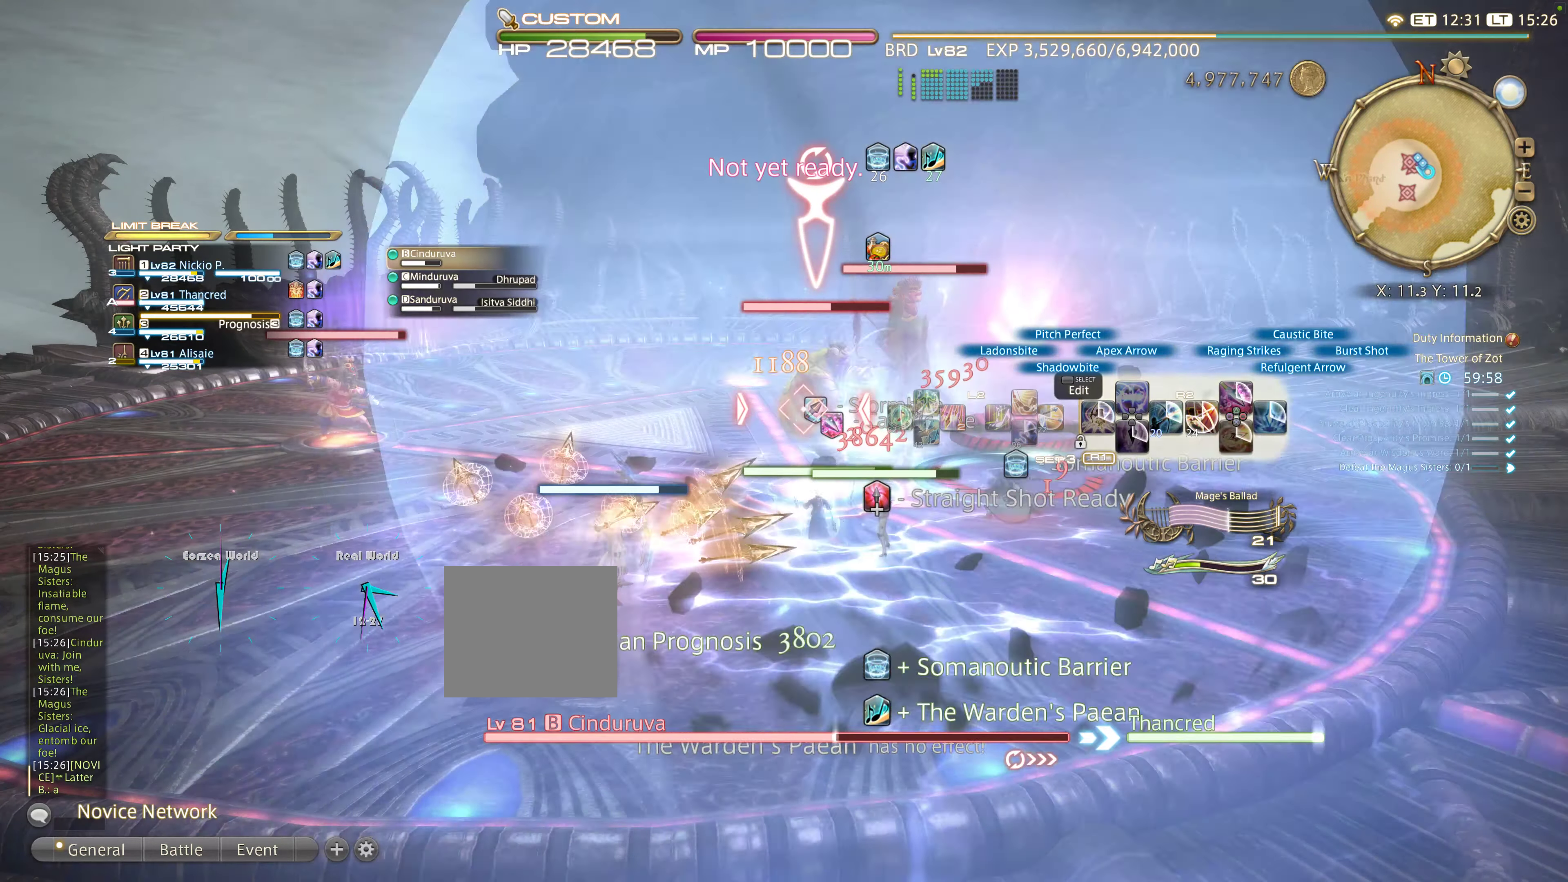
{"dt_ms": 500, "buttons": ["TRIANGLE", "L1", "L2", "DPAD_RIGHT"], "left_stick": "down-left", "right_stick": "center"}
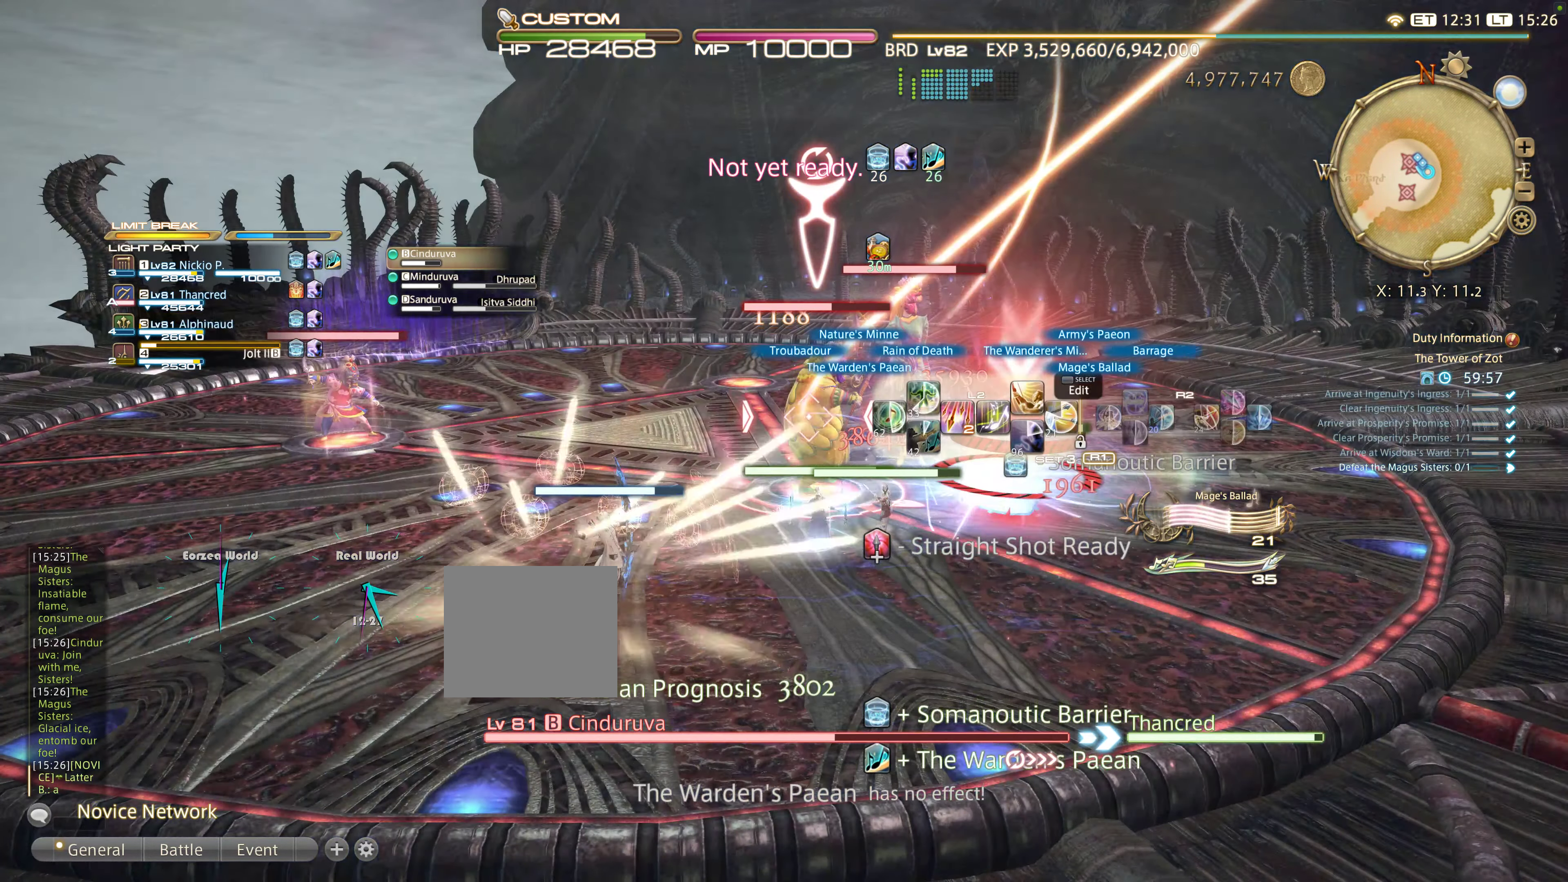
{"dt_ms": 500, "buttons": ["R1"], "left_stick": "center", "right_stick": "center"}
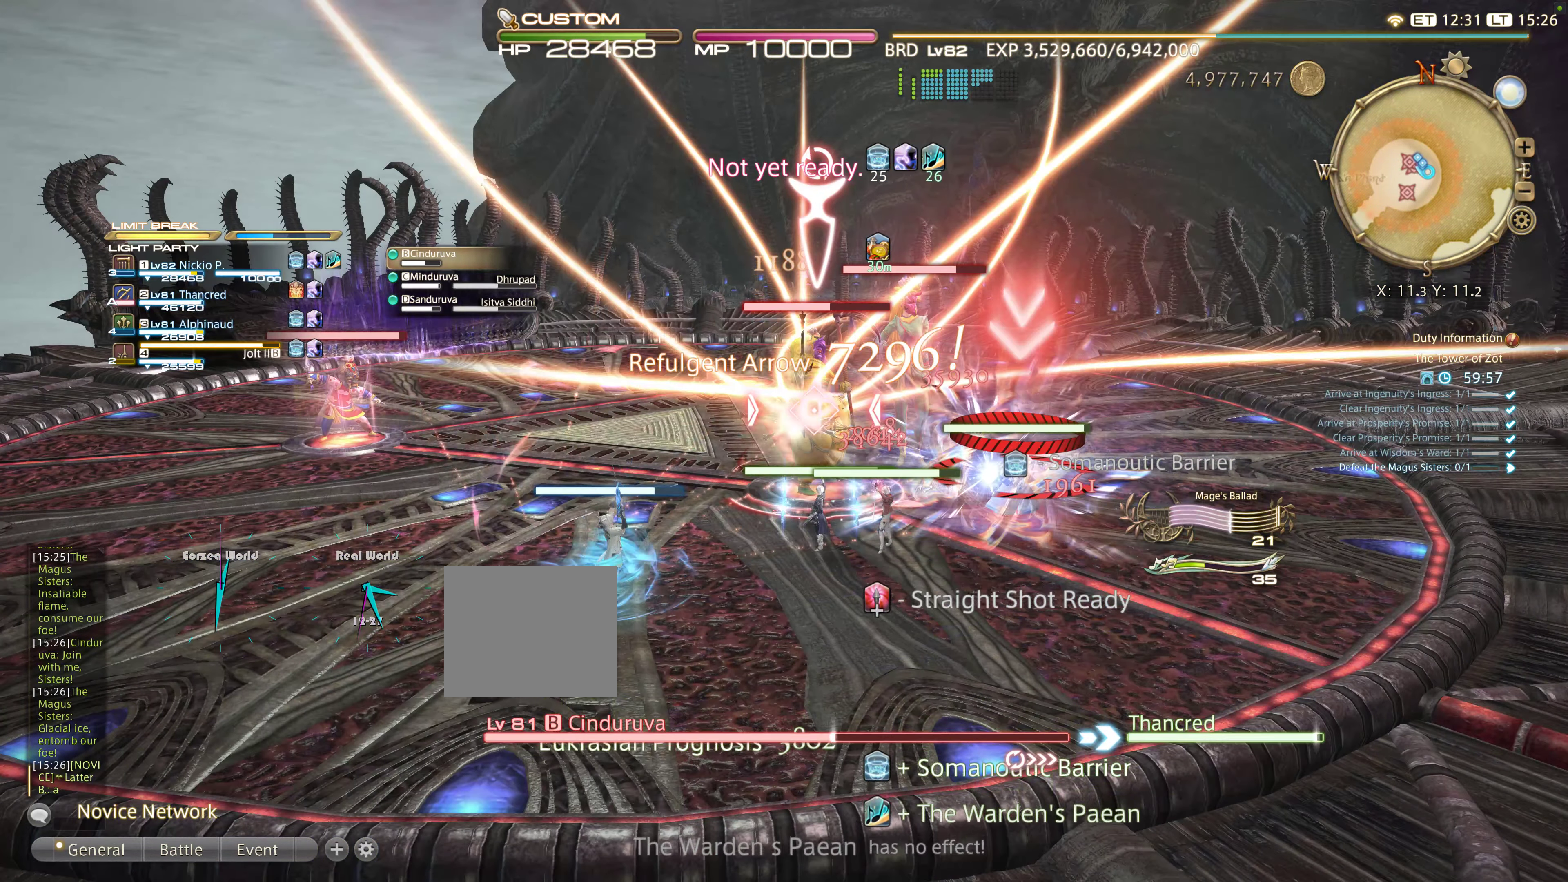
{"dt_ms": 500, "buttons": ["TRIANGLE", "R1", "R2"], "left_stick": "center", "right_stick": "center", "events": [[50, "CIRCLE", "down"], [216, "CIRCLE", "up"], [216, "R1", "up"], [233, "TRIANGLE", "down"], [333, "R2", "down"], [400, "R1", "down"]]}
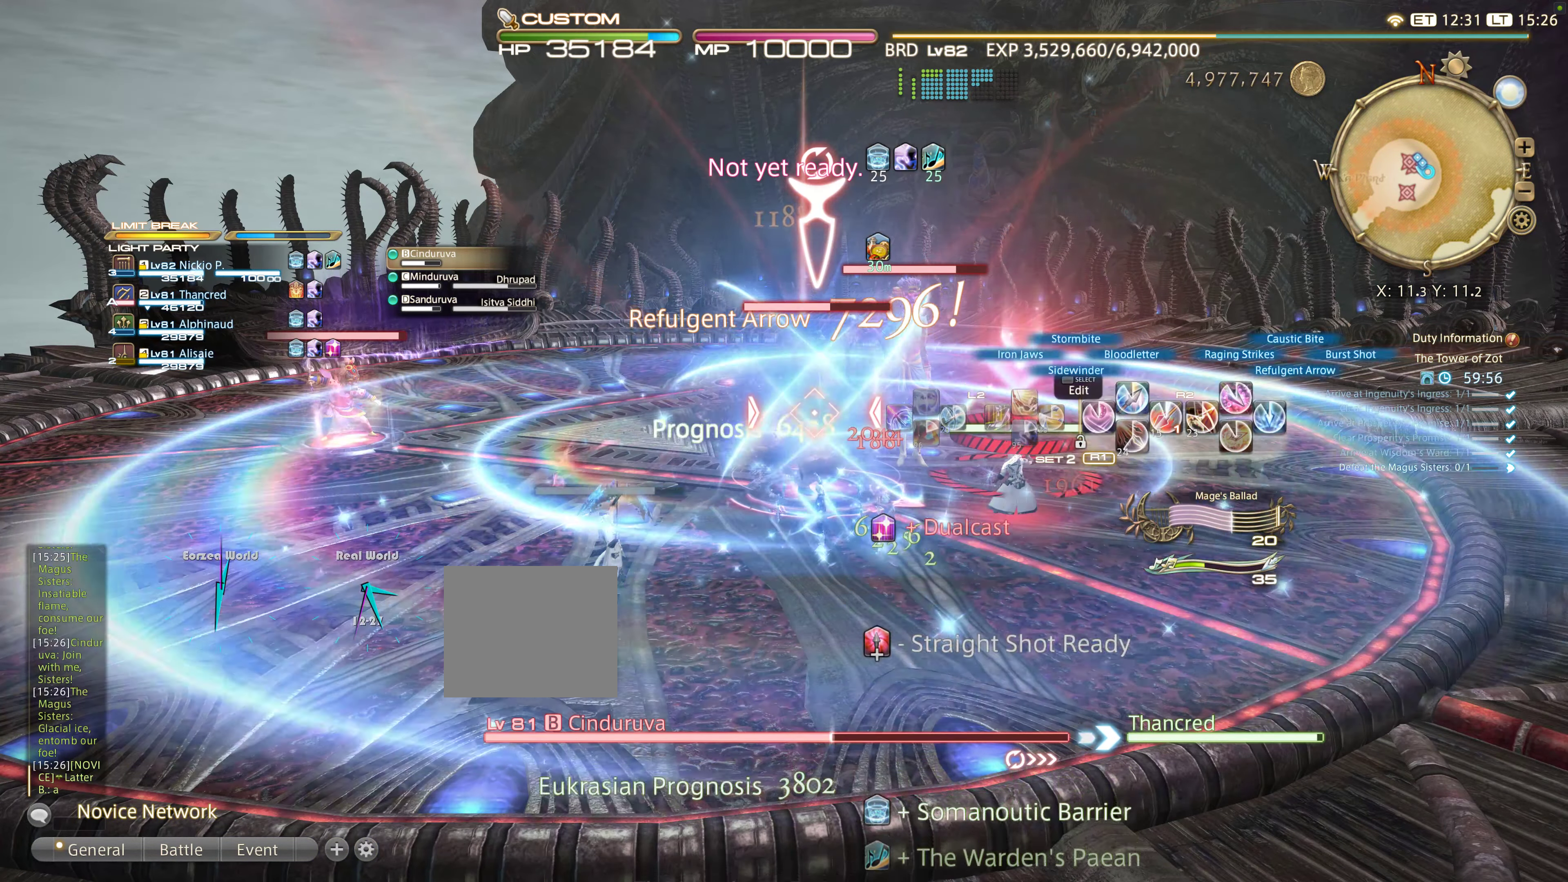
{"dt_ms": 500, "buttons": ["R2"], "left_stick": "center", "right_stick": "center", "events": [[16, "R1", "up"], [16, "left_stick", "right"], [33, "TRIANGLE", "up"], [500, "left_stick", "center"]]}
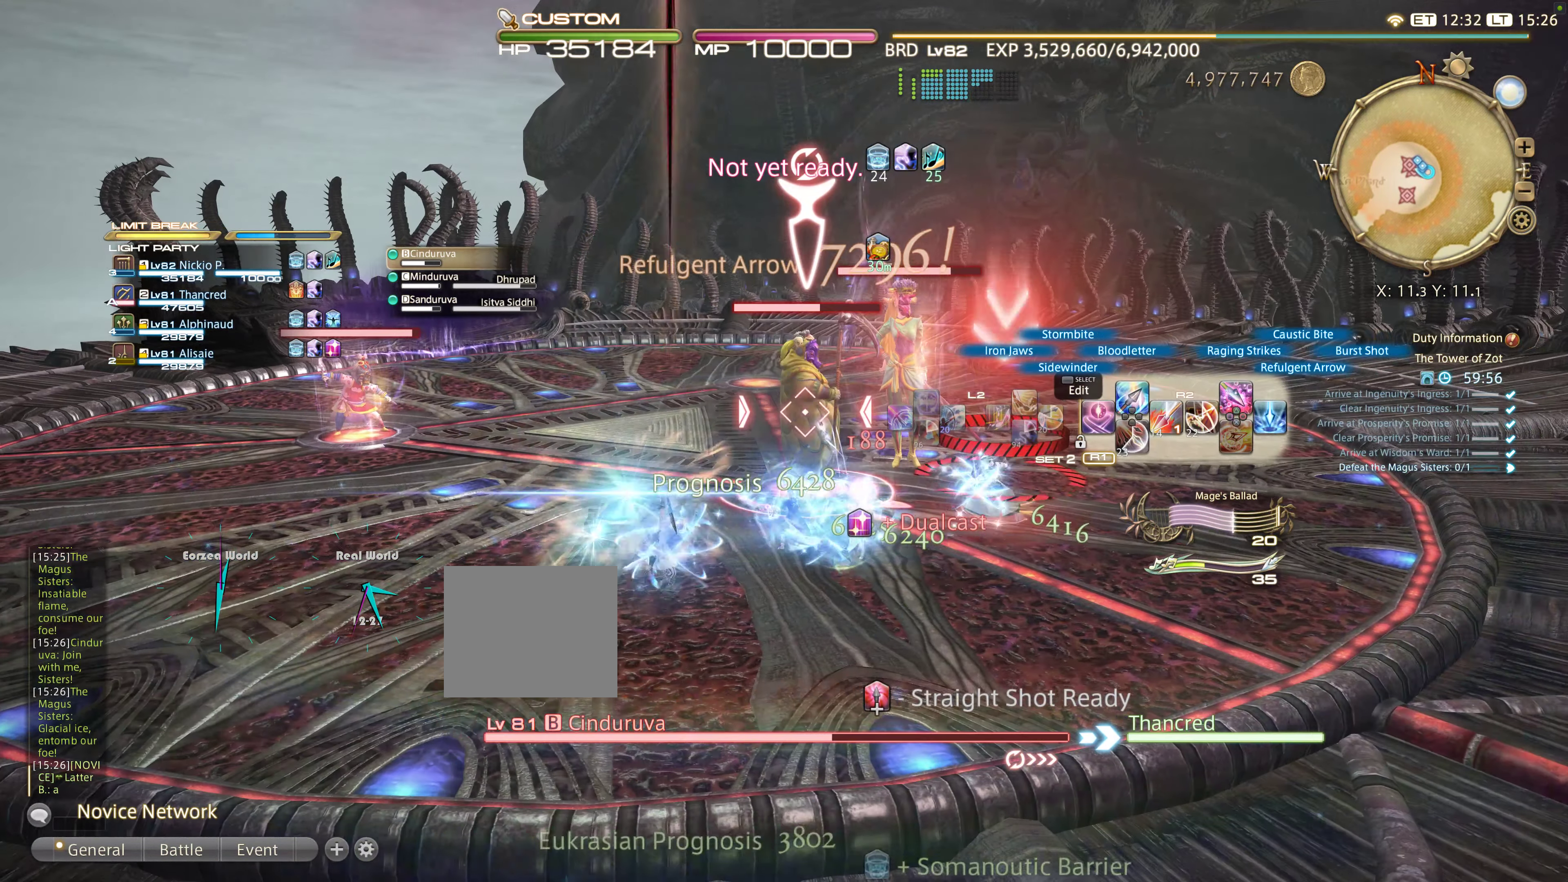
{"dt_ms": 500, "buttons": ["R2"], "left_stick": "center", "right_stick": "center", "events": [[300, "DPAD_RIGHT", "down"], [417, "DPAD_RIGHT", "up"]]}
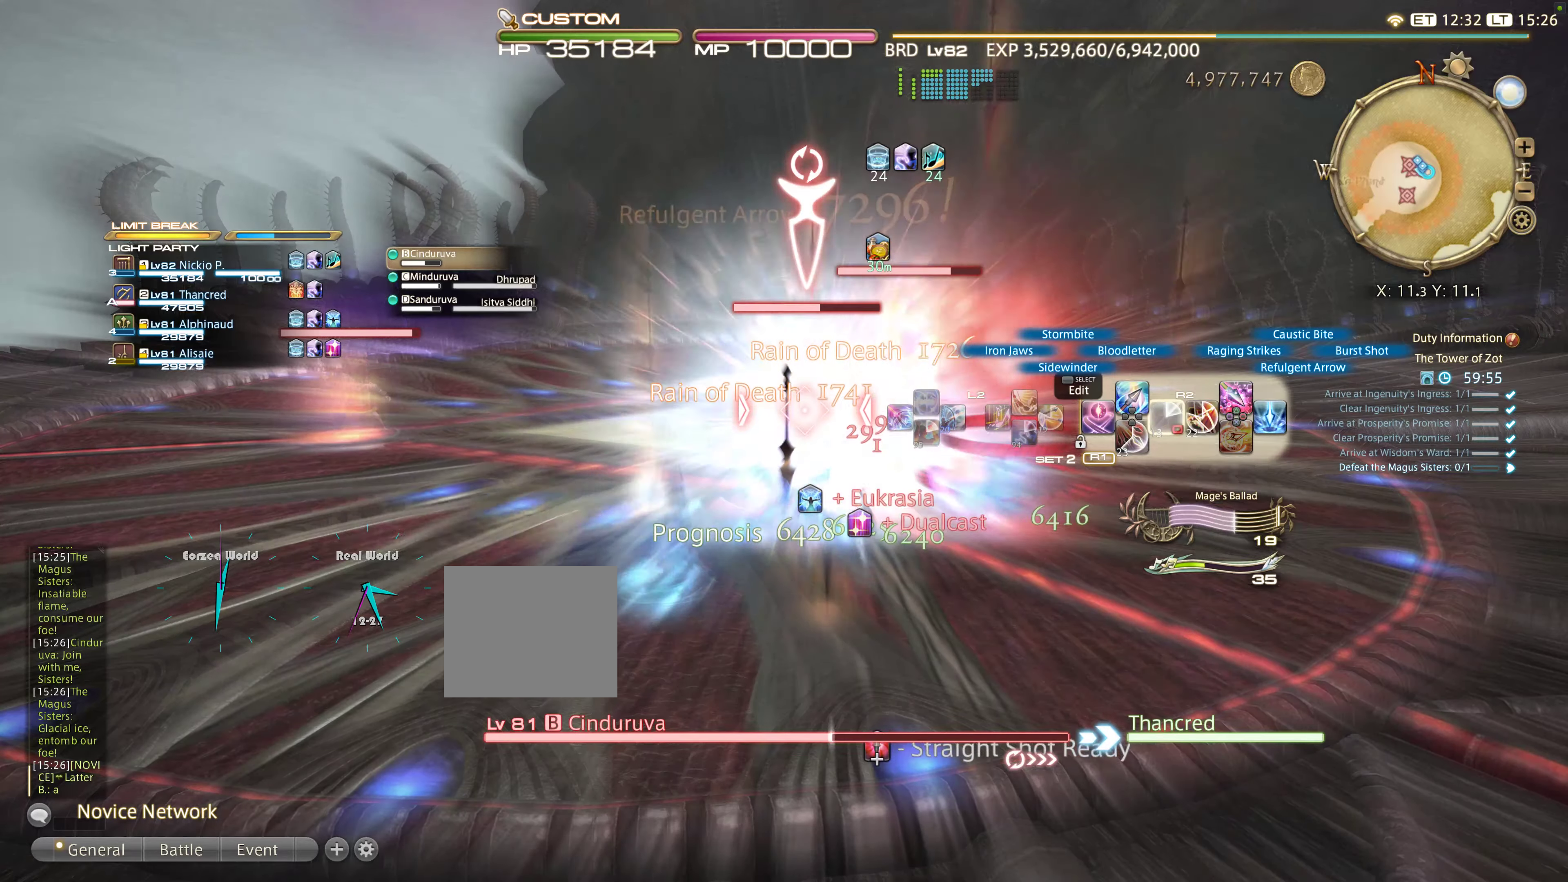
{"dt_ms": 500, "buttons": ["R2"], "left_stick": "up-left", "right_stick": "center", "events": [[233, "left_stick", "up-right"], [383, "left_stick", "up"], [500, "left_stick", "up-left"]]}
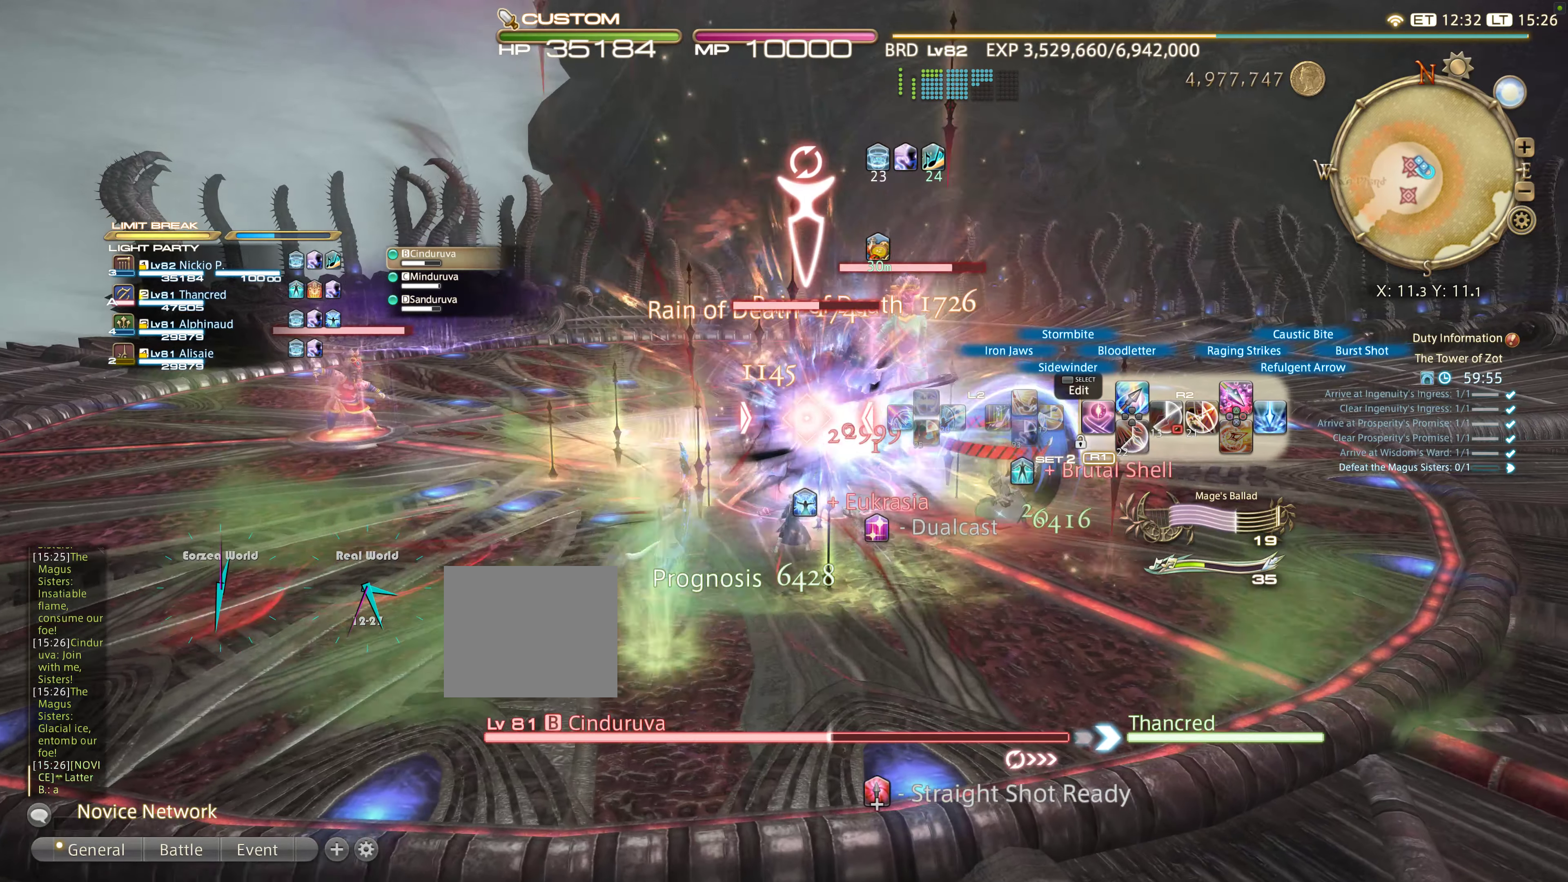
{"dt_ms": 500, "buttons": ["R2"], "left_stick": "left", "right_stick": "center", "events": [[50, "left_stick", "left"]]}
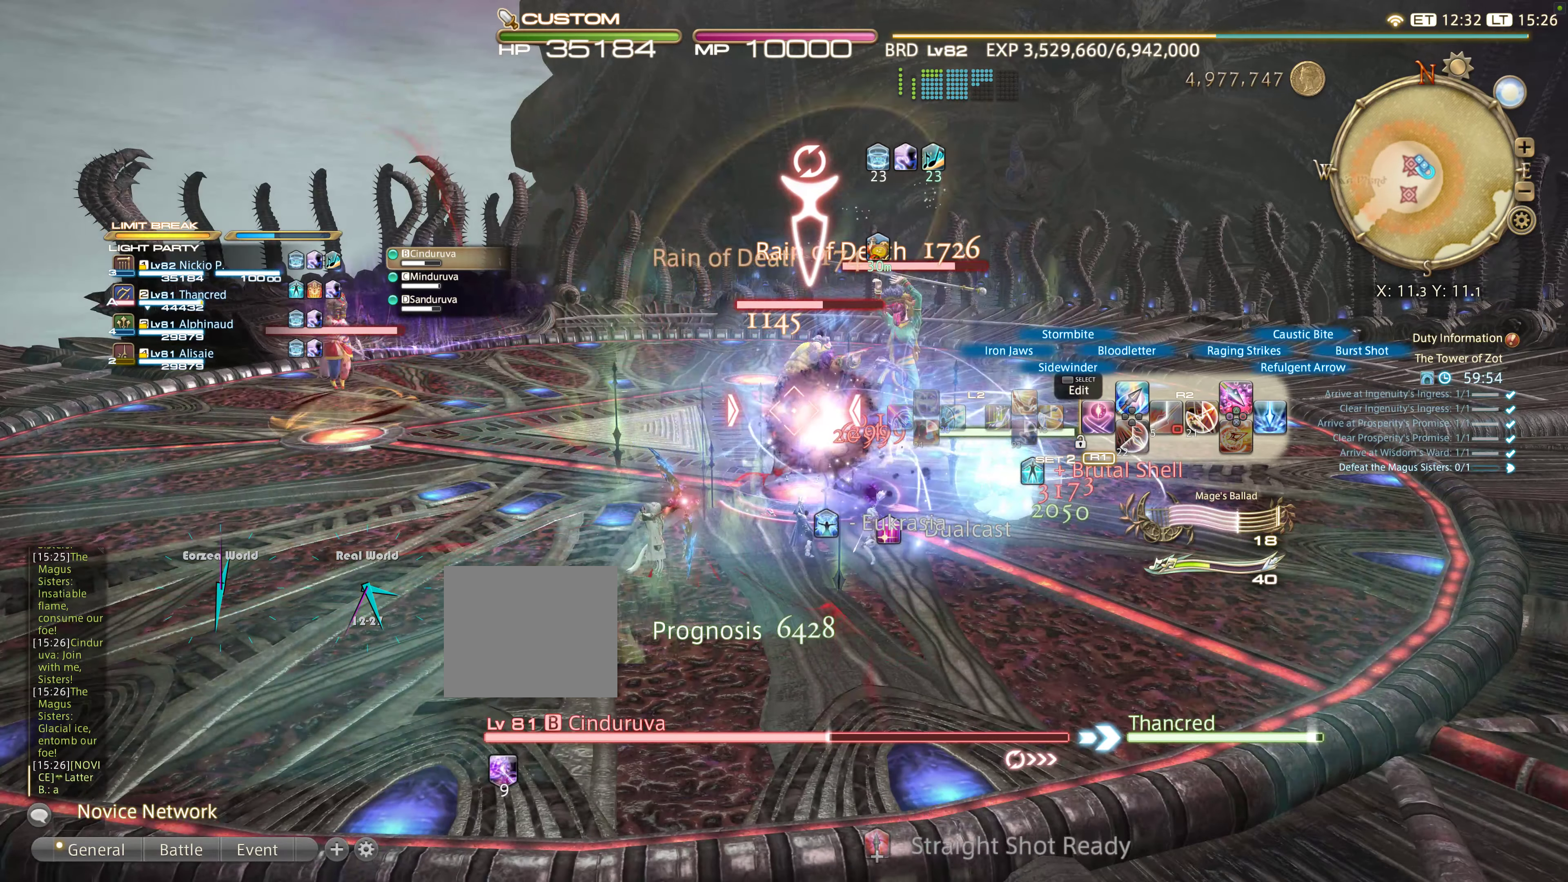
{"dt_ms": 500, "buttons": ["R2"], "left_stick": "up-right", "right_stick": "center", "events": [[133, "DPAD_LEFT", "down"], [183, "DPAD_LEFT", "up"], [467, "left_stick", "up-right"]]}
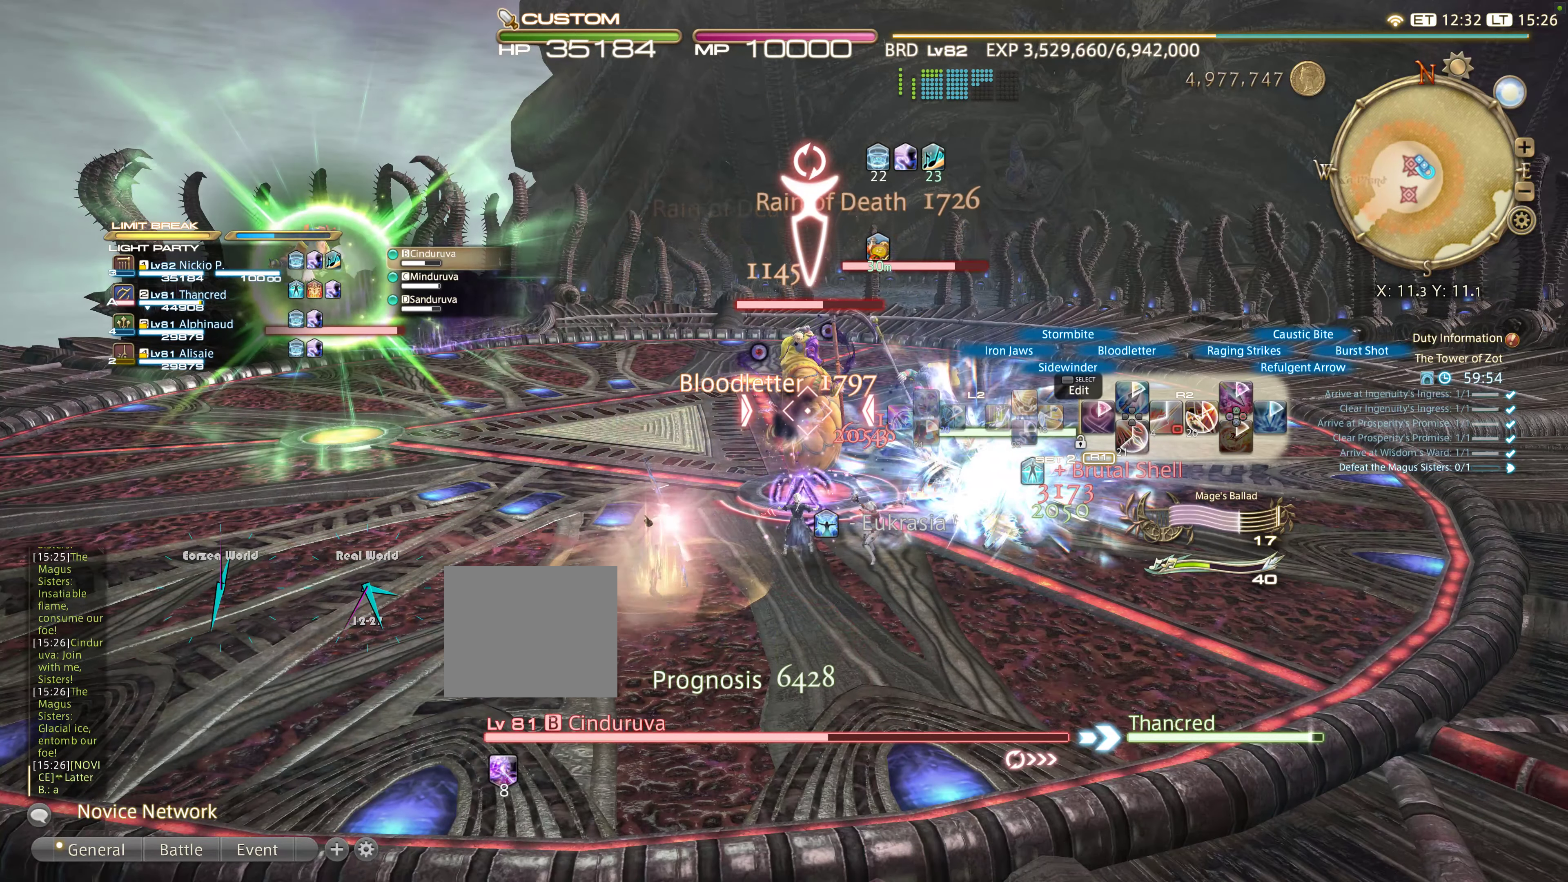
{"dt_ms": 500, "buttons": ["R2"], "left_stick": "up", "right_stick": "center", "events": [[67, "left_stick", "up"], [200, "left_stick", "up-right"], [417, "left_stick", "up"]]}
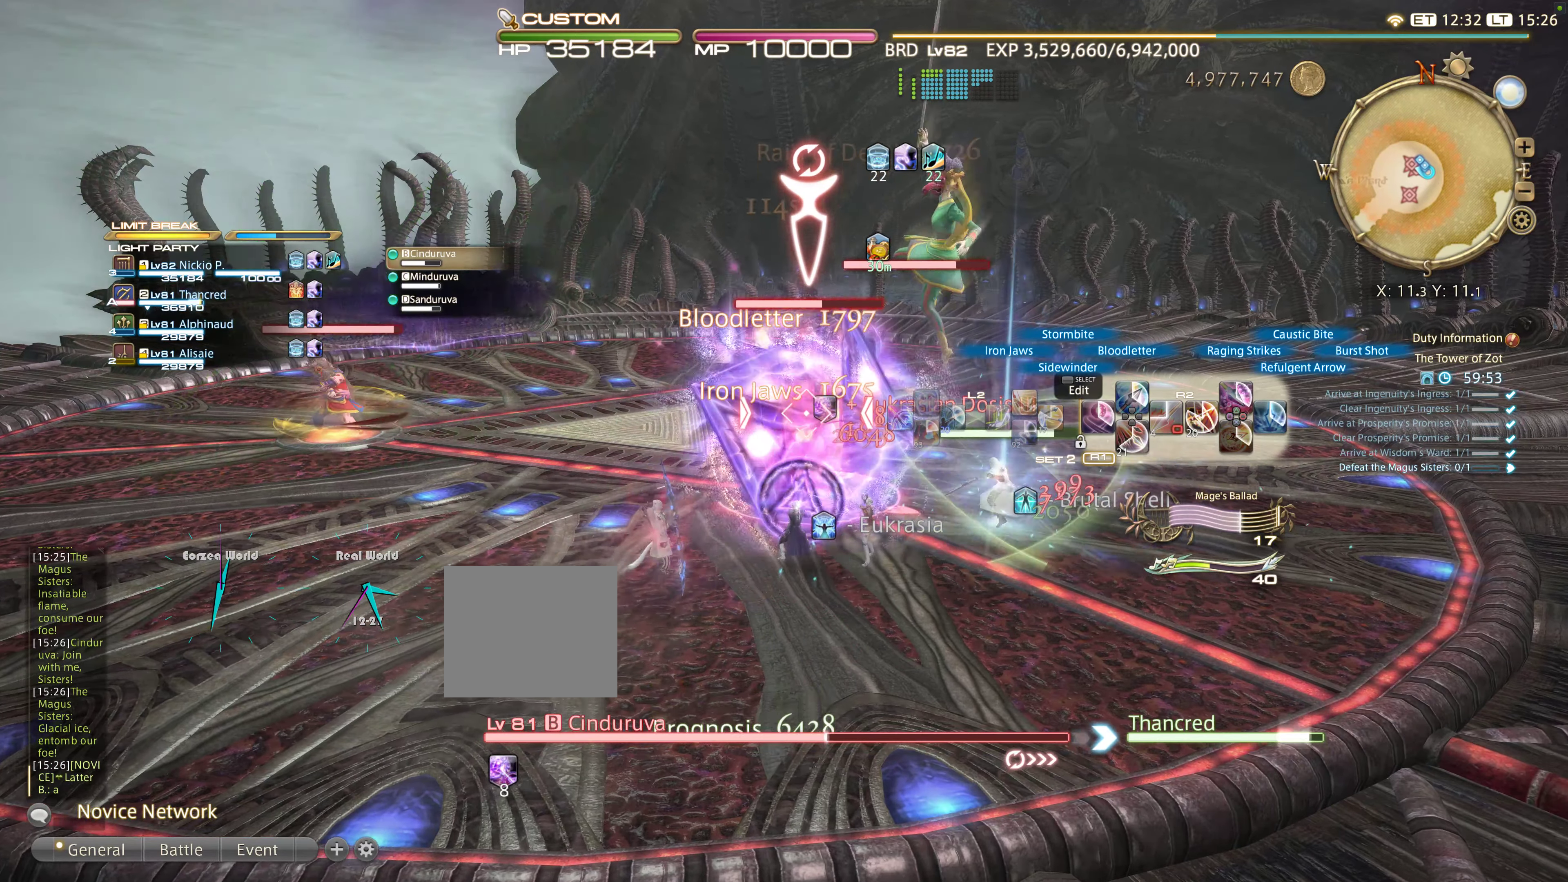
{"dt_ms": 500, "buttons": ["R2"], "left_stick": "down-left", "right_stick": "center", "events": [[300, "left_stick", "down-left"]]}
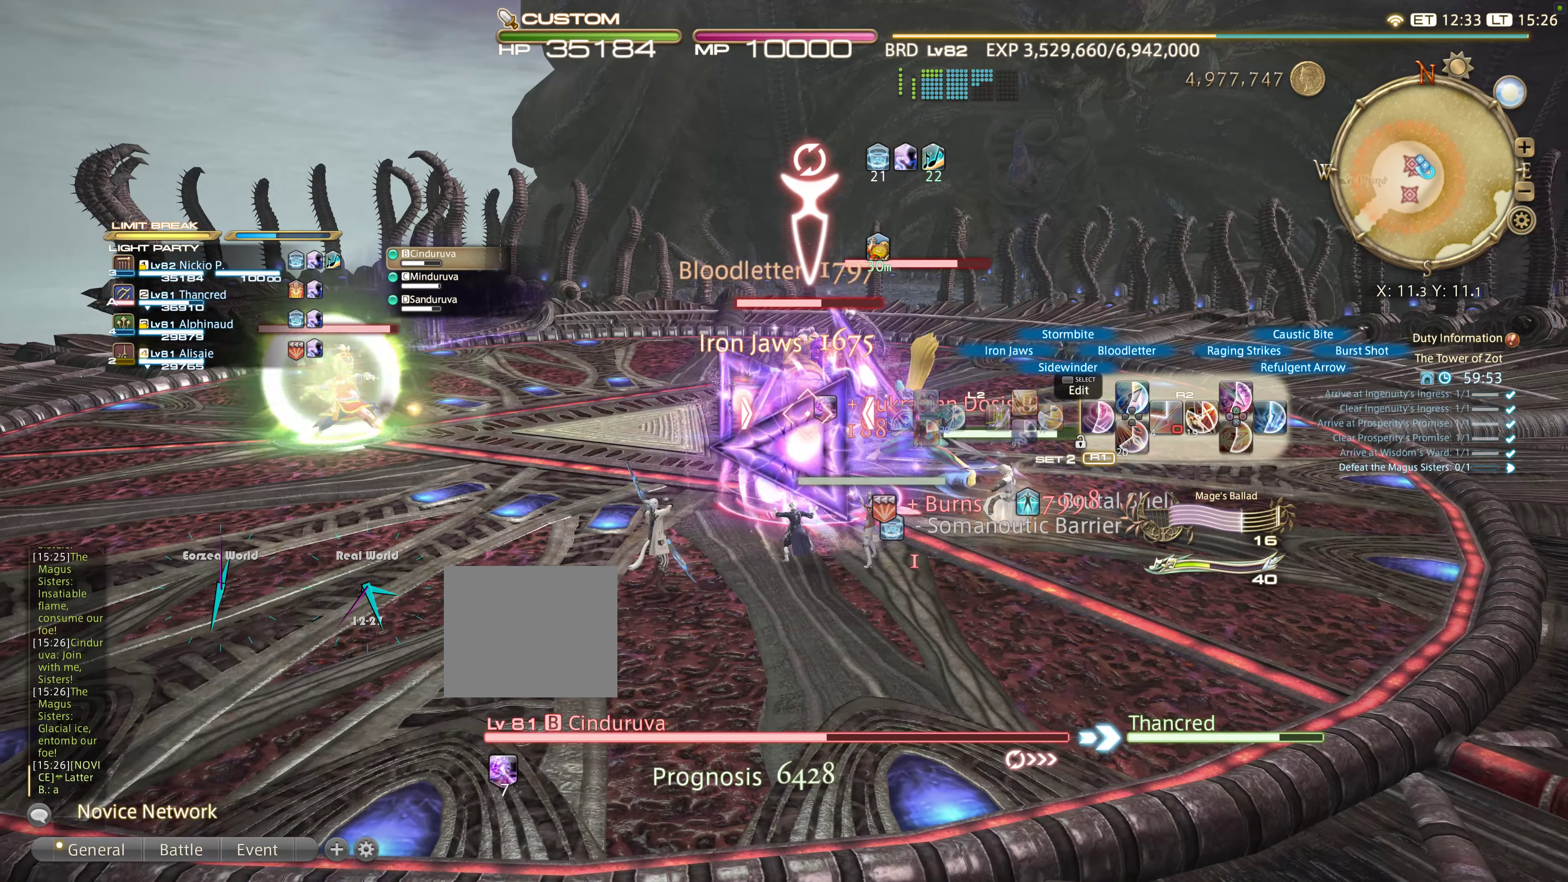
{"dt_ms": 500, "buttons": ["TRIANGLE", "R2"], "left_stick": "center", "right_stick": "center", "events": [[117, "left_stick", "center"], [450, "TRIANGLE", "down"]]}
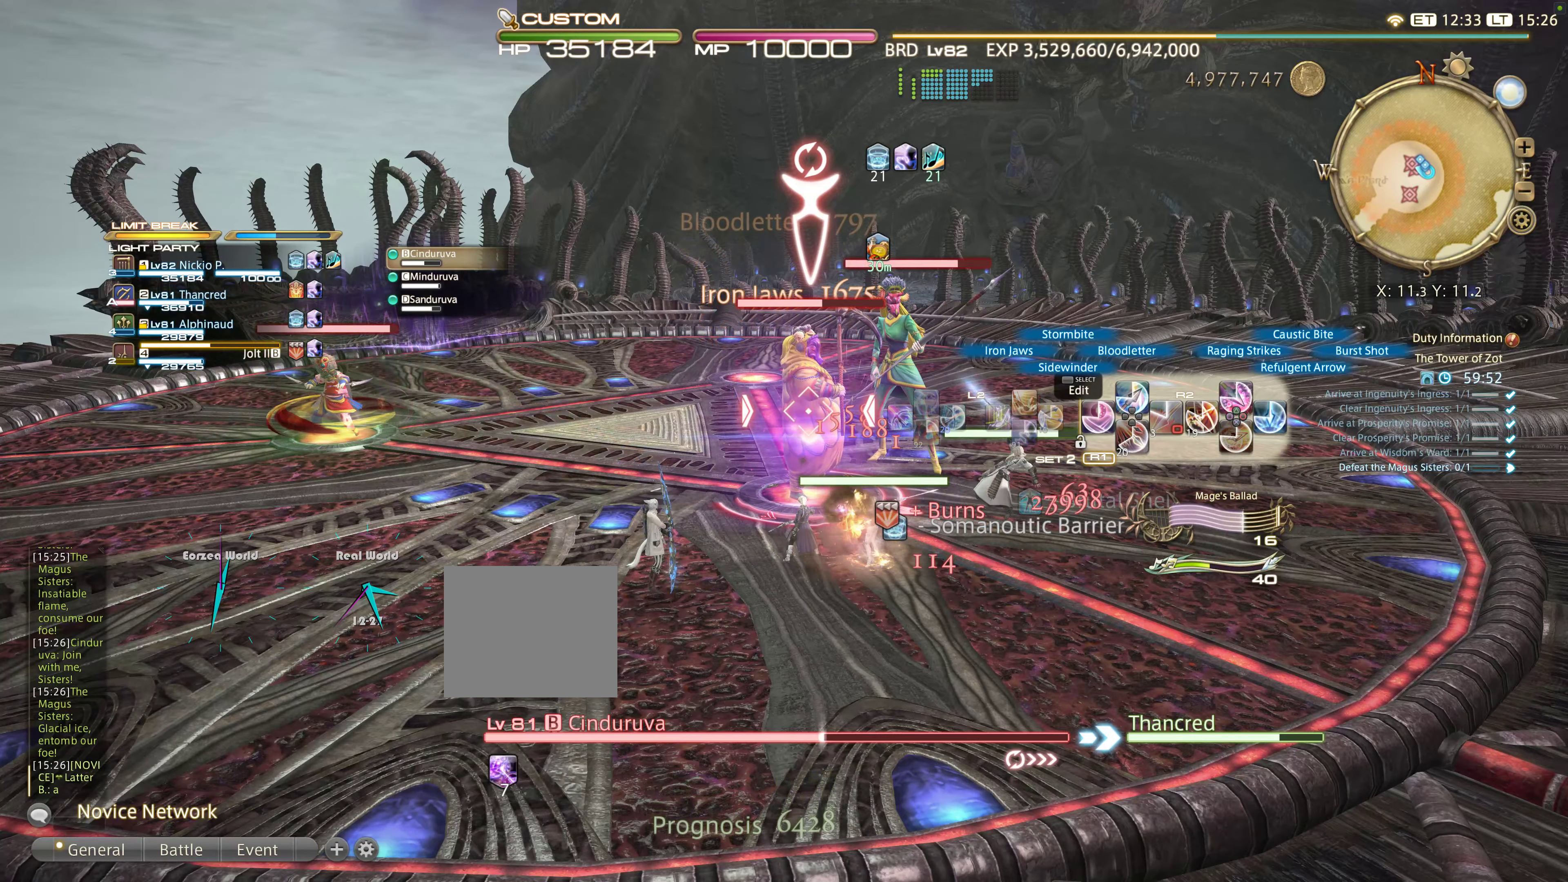
{"dt_ms": 500, "buttons": ["R2"], "left_stick": "down-left", "right_stick": "center", "events": [[50, "TRIANGLE", "up"], [133, "TRIANGLE", "down"], [233, "TRIANGLE", "up"], [350, "left_stick", "down-left"], [367, "TRIANGLE", "down"], [450, "TRIANGLE", "up"]]}
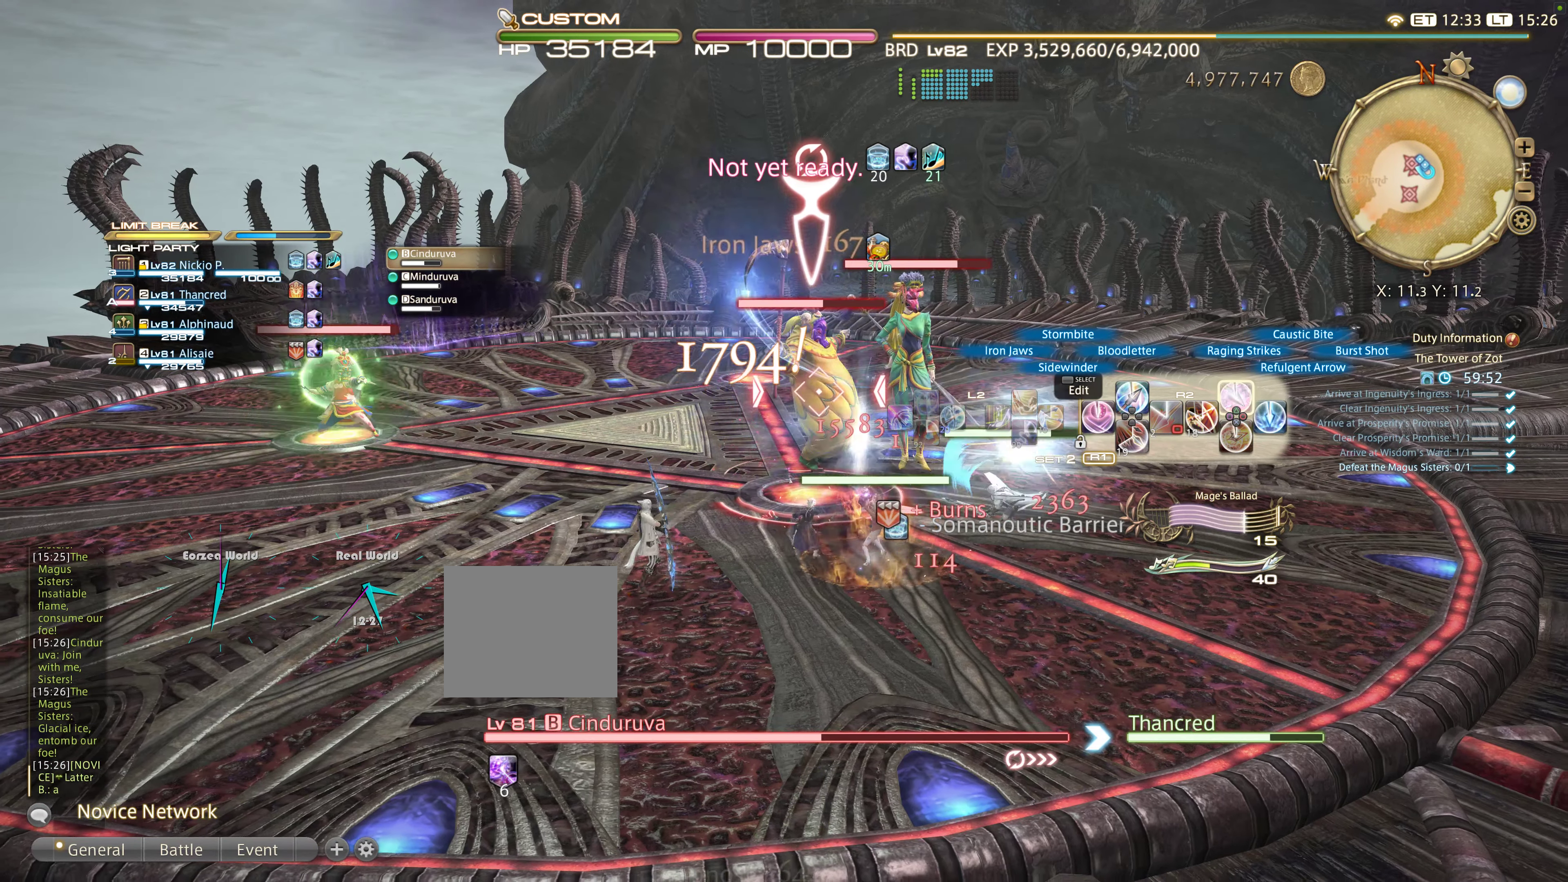
{"dt_ms": 500, "buttons": ["TRIANGLE", "R2"], "left_stick": "up", "right_stick": "center", "events": [[33, "TRIANGLE", "down"], [67, "TRIANGLE", "up"], [150, "TRIANGLE", "down"], [250, "left_stick", "center"], [300, "TRIANGLE", "up"], [300, "left_stick", "up"], [450, "TRIANGLE", "down"]]}
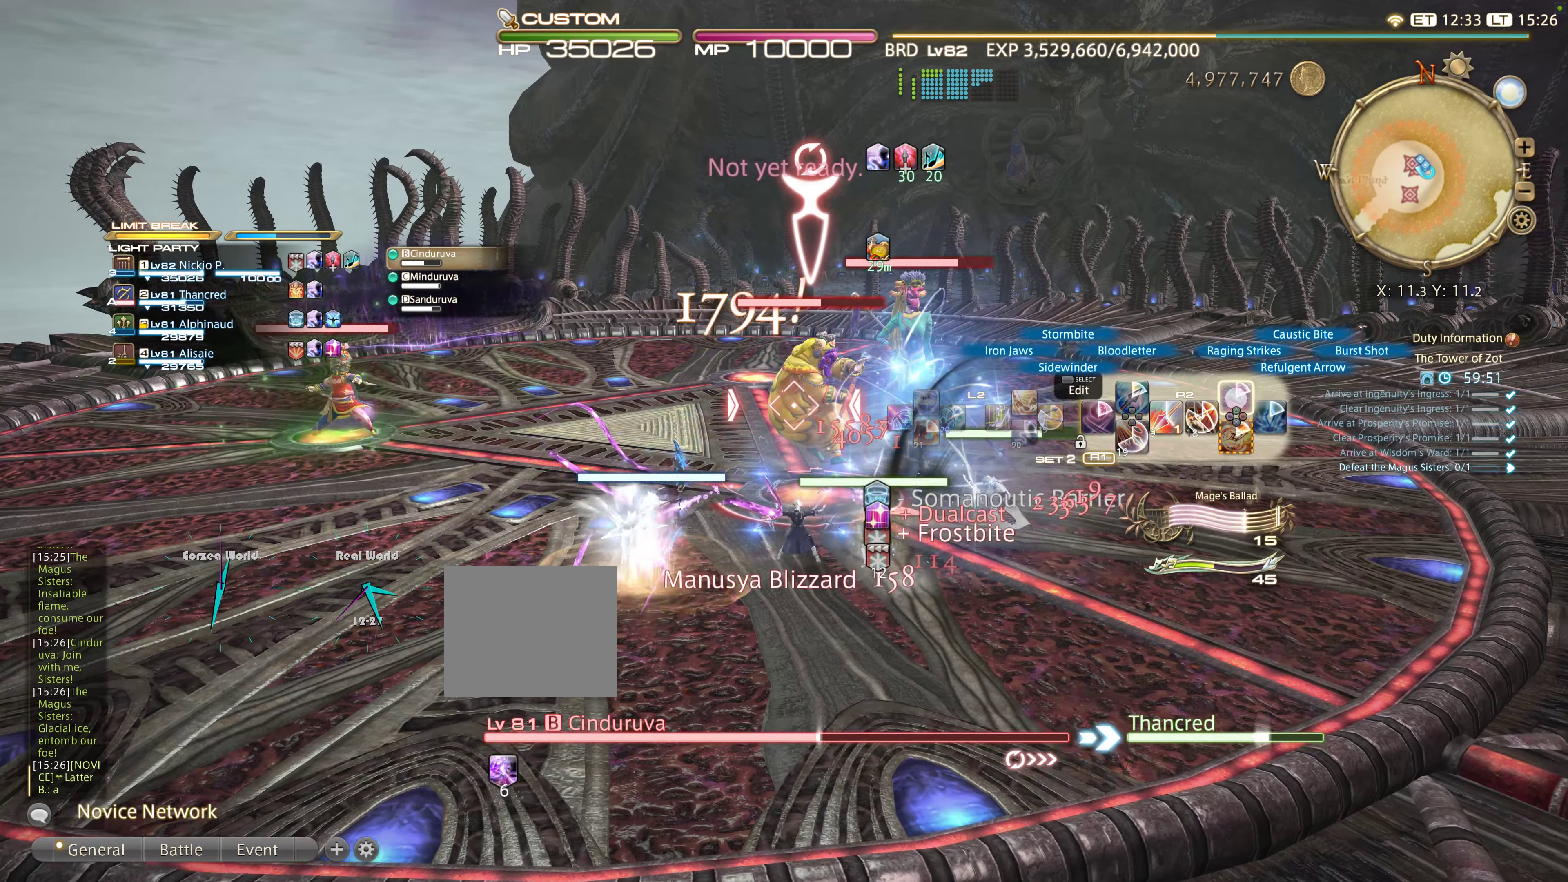
{"dt_ms": 1000, "buttons": ["R2"], "left_stick": "down", "right_stick": "center"}
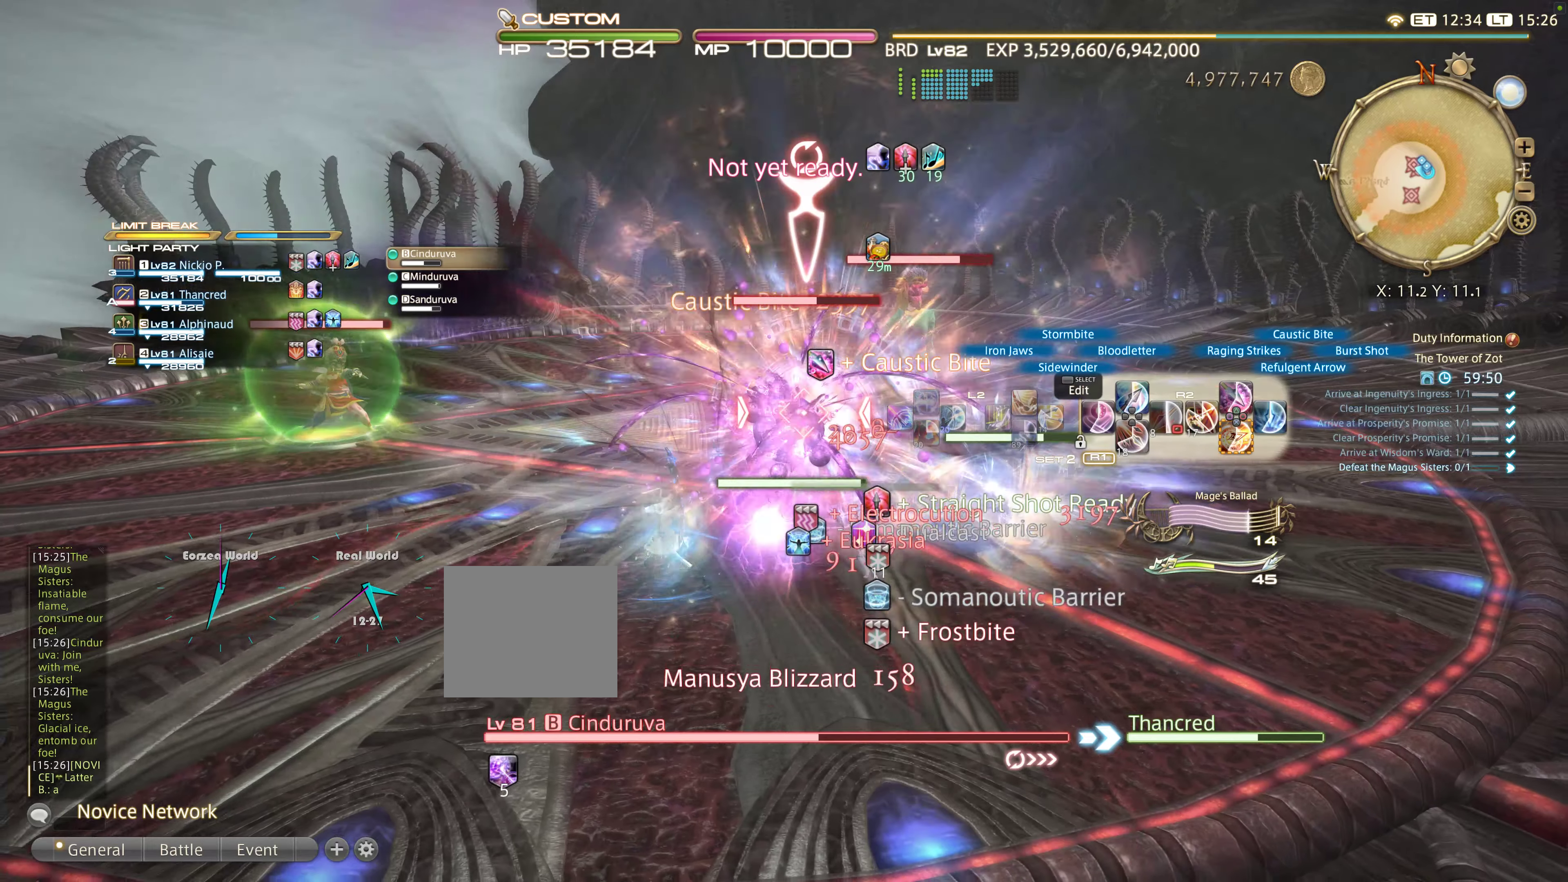
{"dt_ms": 500, "buttons": ["R2"], "left_stick": "down-right", "right_stick": "center", "events": [[317, "left_stick", "down-right"]]}
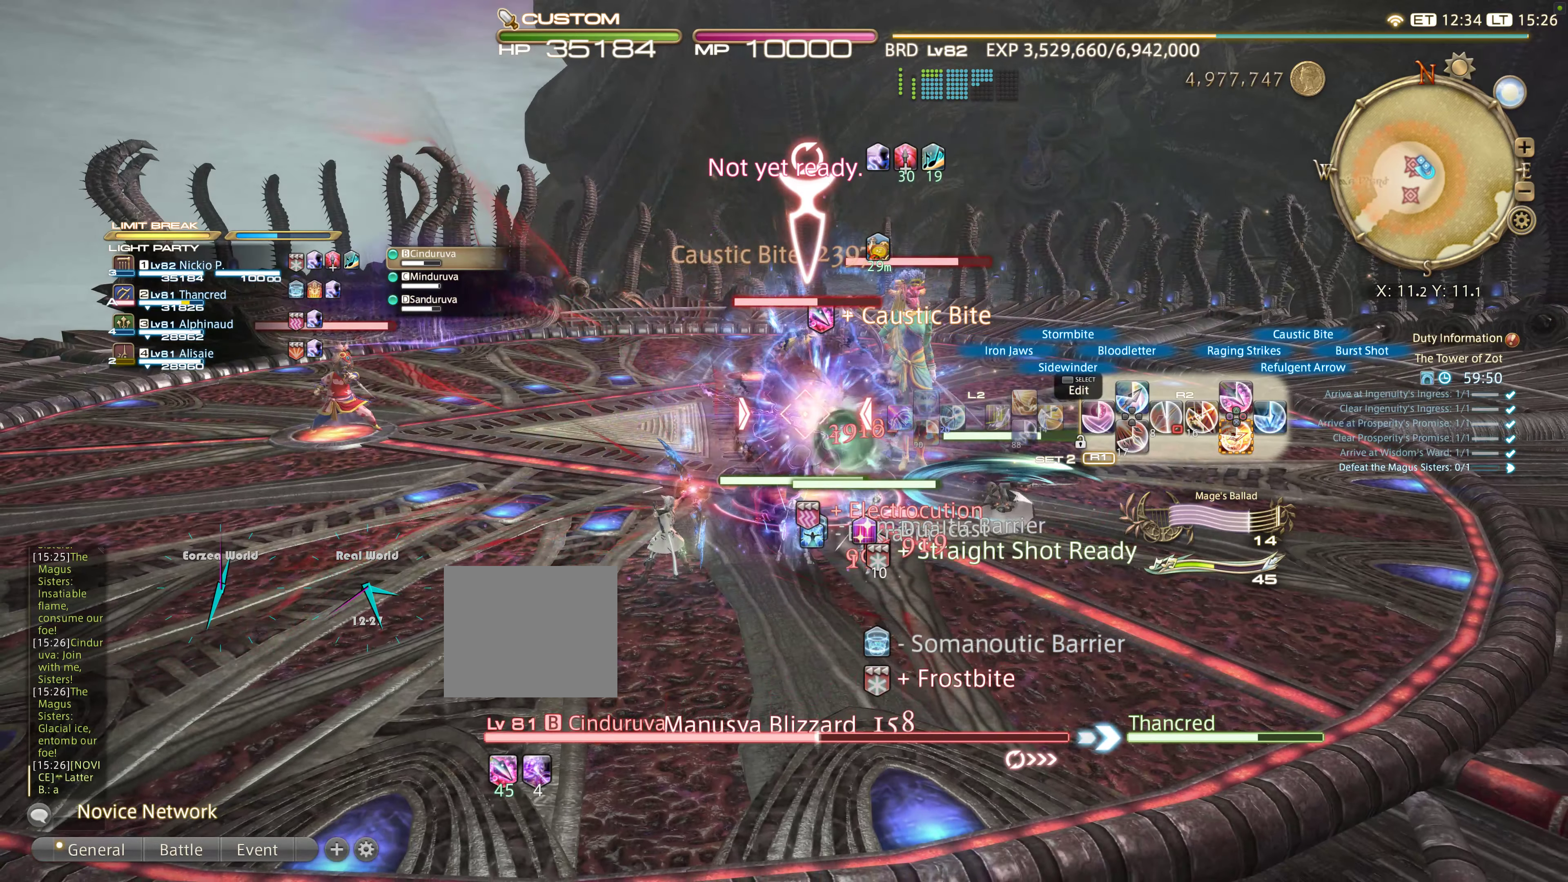
{"dt_ms": 500, "buttons": ["R2", "DPAD_UP"], "left_stick": "down-right", "right_stick": "center", "events": [[267, "DPAD_UP", "down"], [334, "DPAD_UP", "up"], [450, "DPAD_UP", "down"]]}
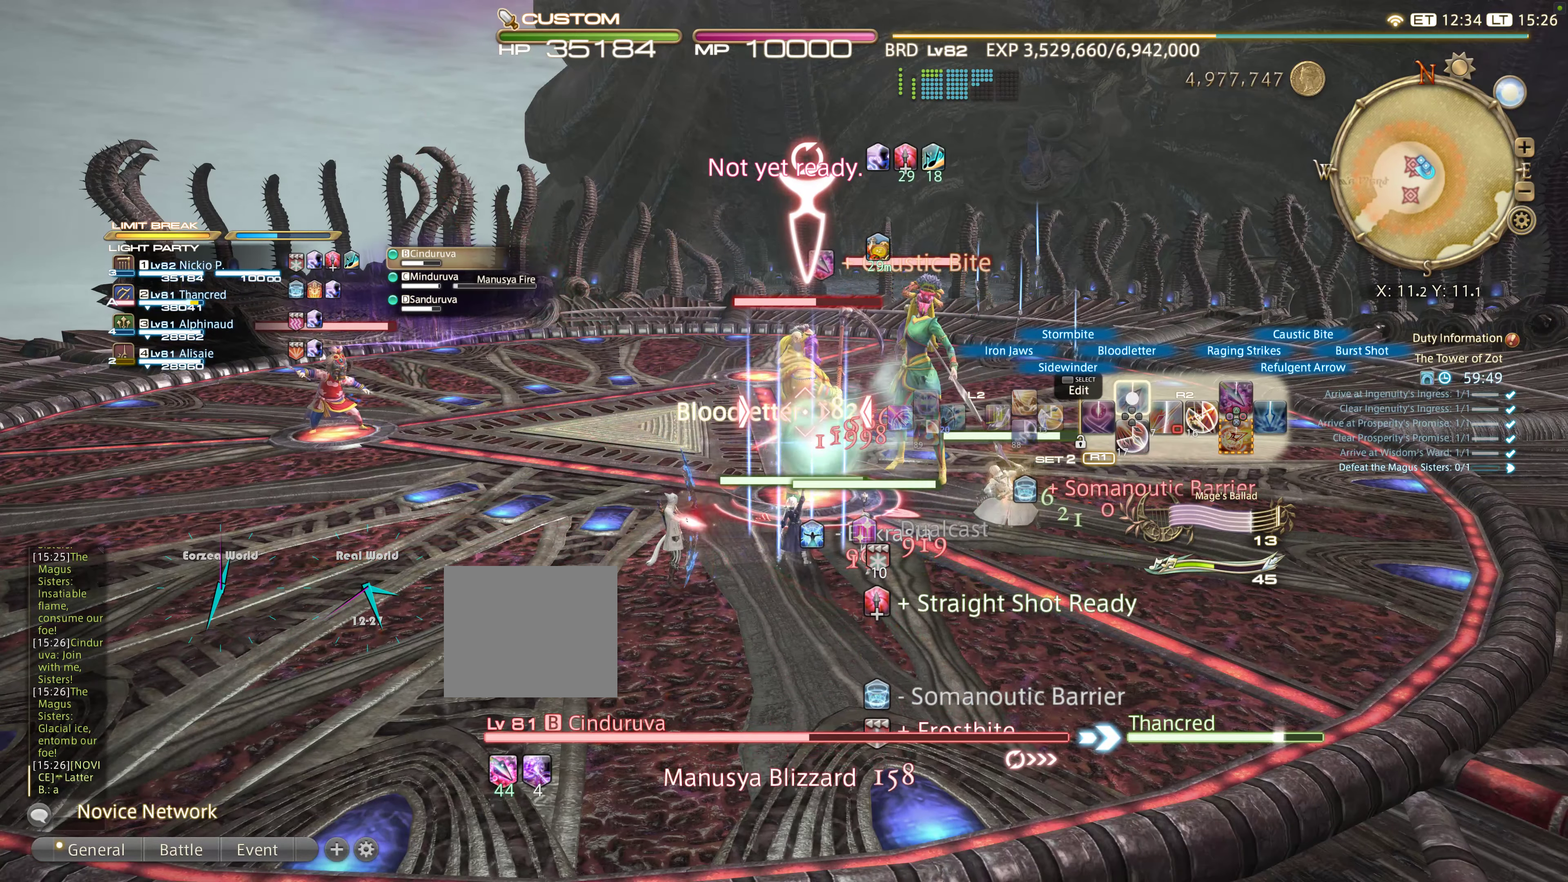
{"dt_ms": 500, "buttons": ["L2", "R2"], "left_stick": "down-right", "right_stick": "center", "events": [[34, "DPAD_UP", "up"], [100, "DPAD_UP", "down"], [217, "DPAD_UP", "up"], [434, "L2", "down"]]}
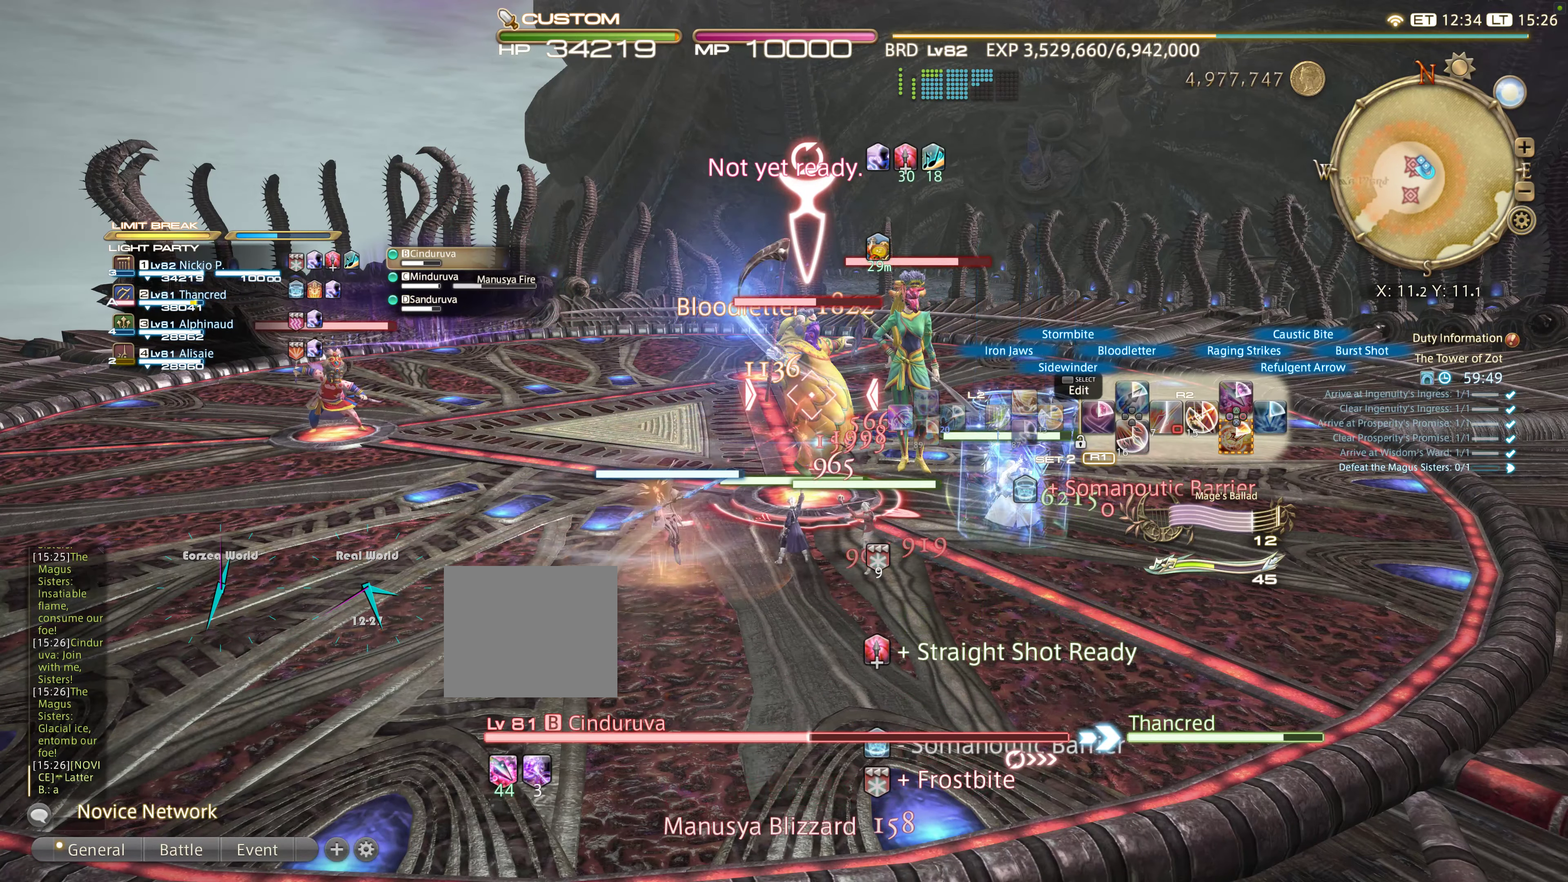
{"dt_ms": 500, "buttons": ["L2", "DPAD_LEFT"], "left_stick": "down-right", "right_stick": "center", "events": [[84, "R2", "up"], [417, "DPAD_LEFT", "down"]]}